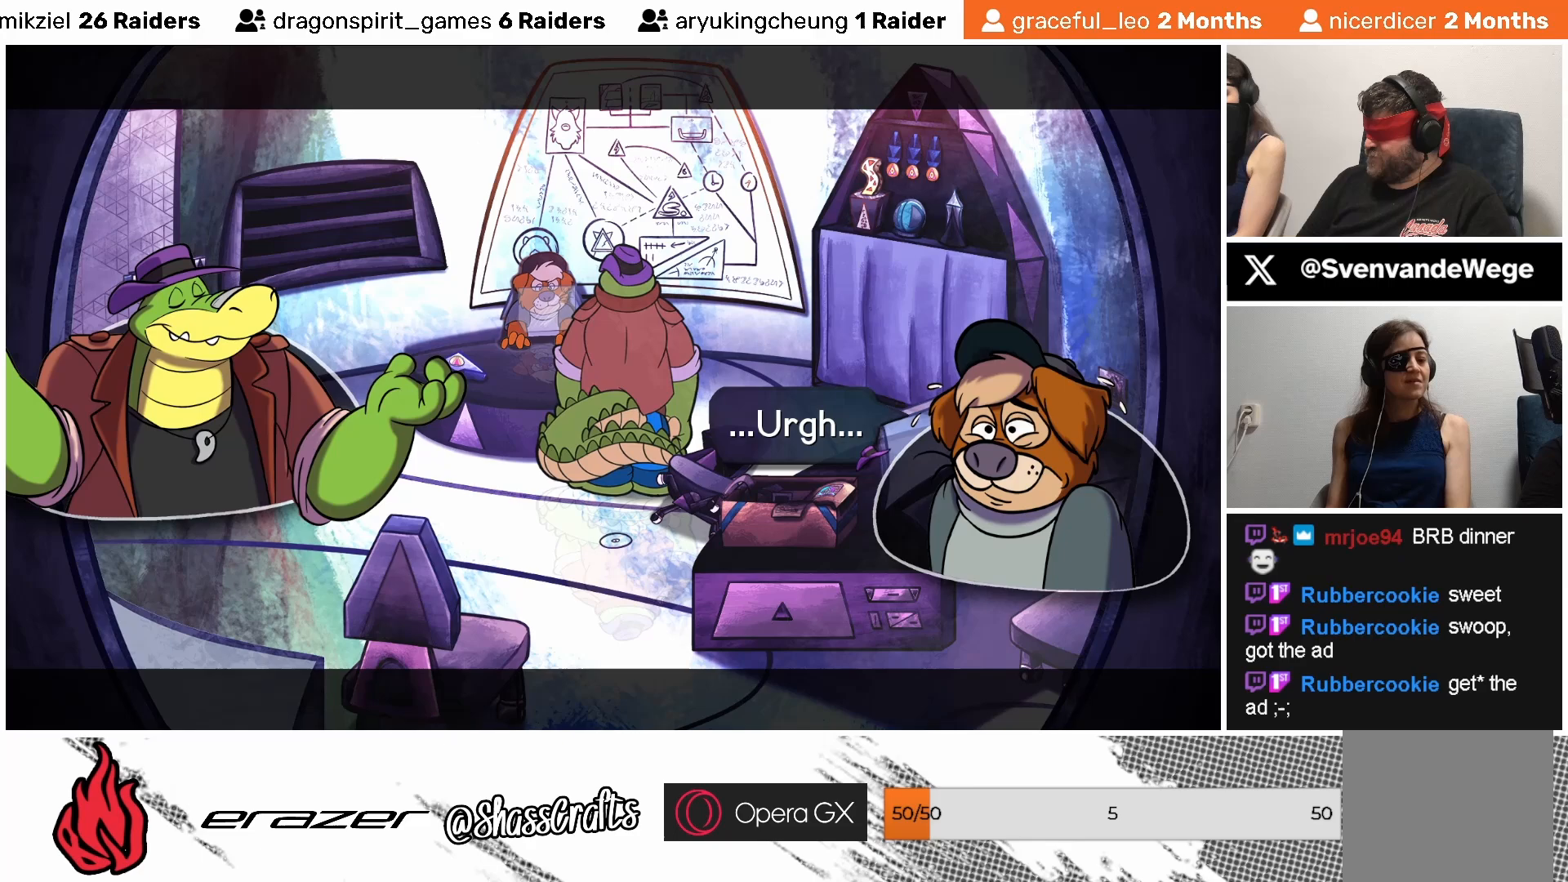
Gameplay with a controller (PlayStation layout); each line is a JSON object with the inputs held at the frame after it. "events" lists button and stick changes between this image and that frame as [ms after this image, input, new state], when the widget could be followed in between. Not read: right_stick.
{"buttons": [], "left_stick": "center", "events": []}
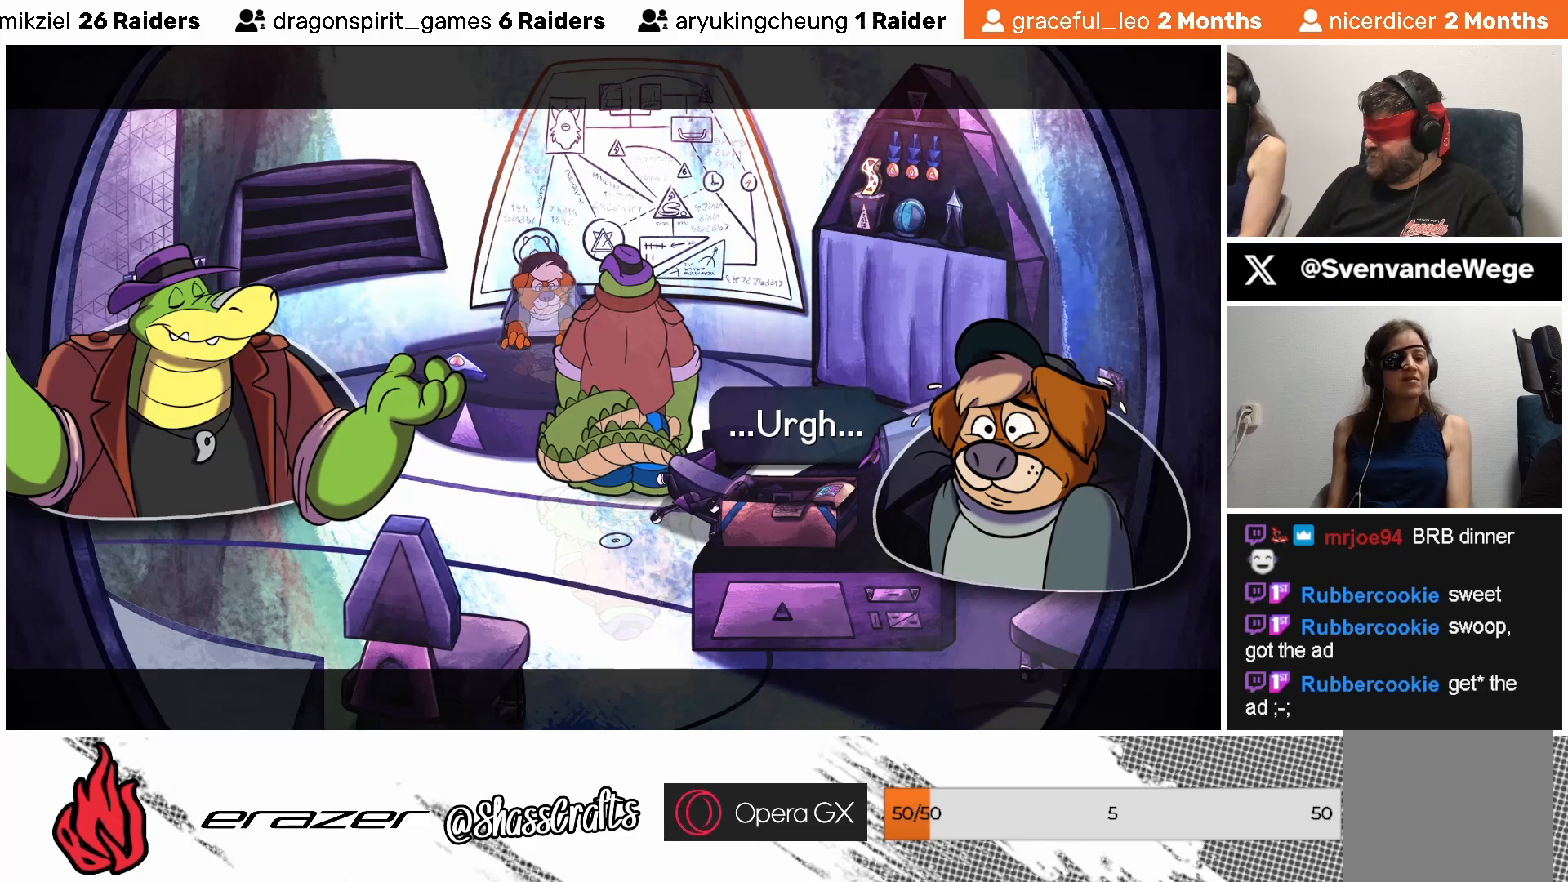
{"buttons": [], "left_stick": "center", "events": [[200, "CROSS", "down"], [267, "CROSS", "up"]]}
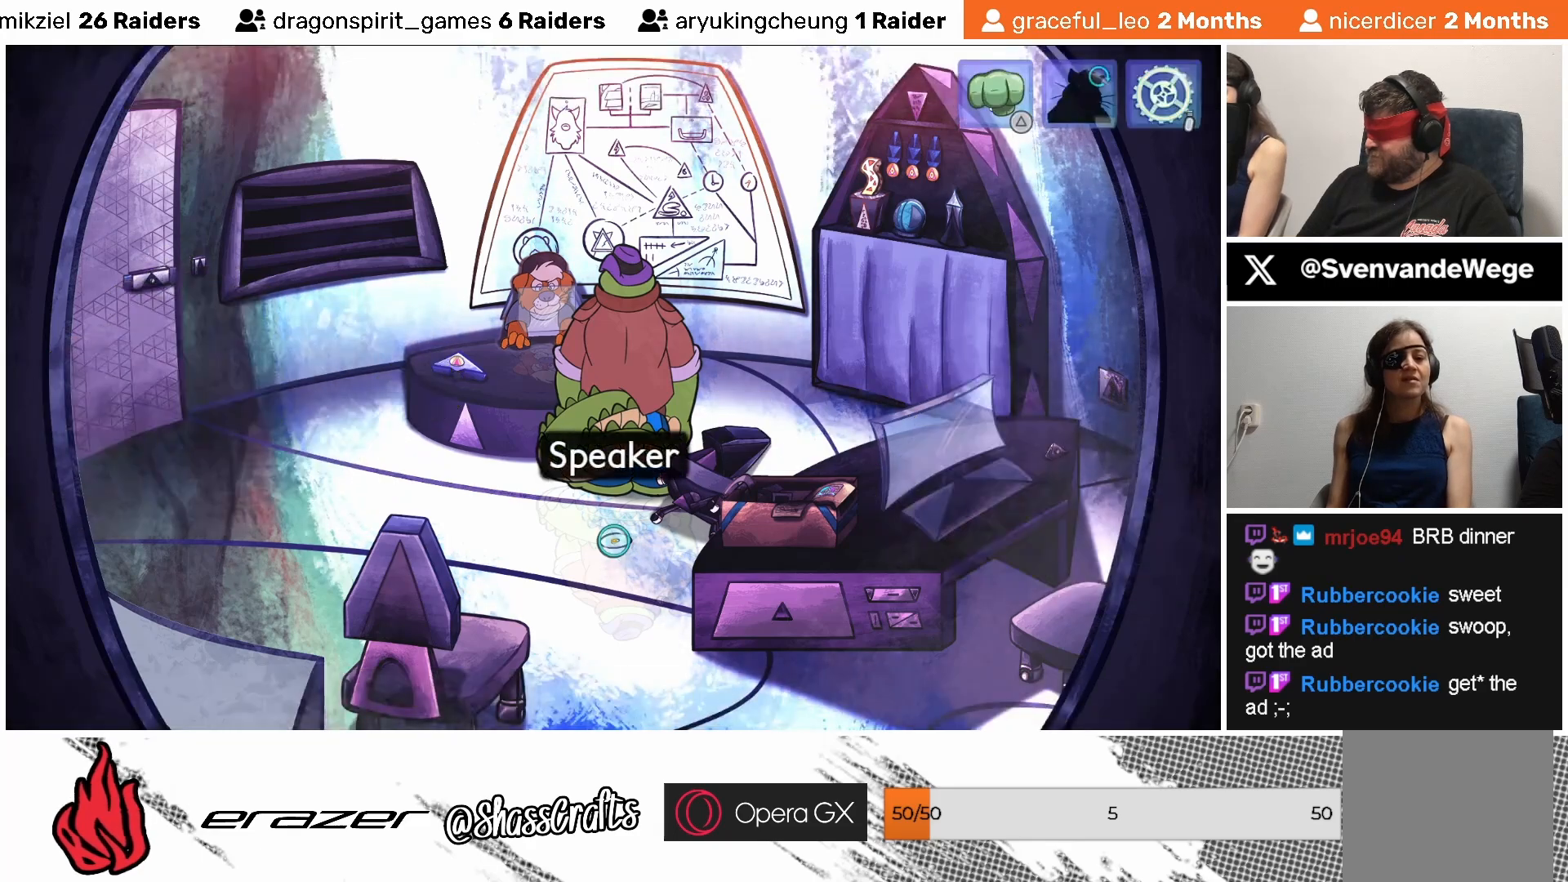
{"buttons": [], "left_stick": "center", "events": []}
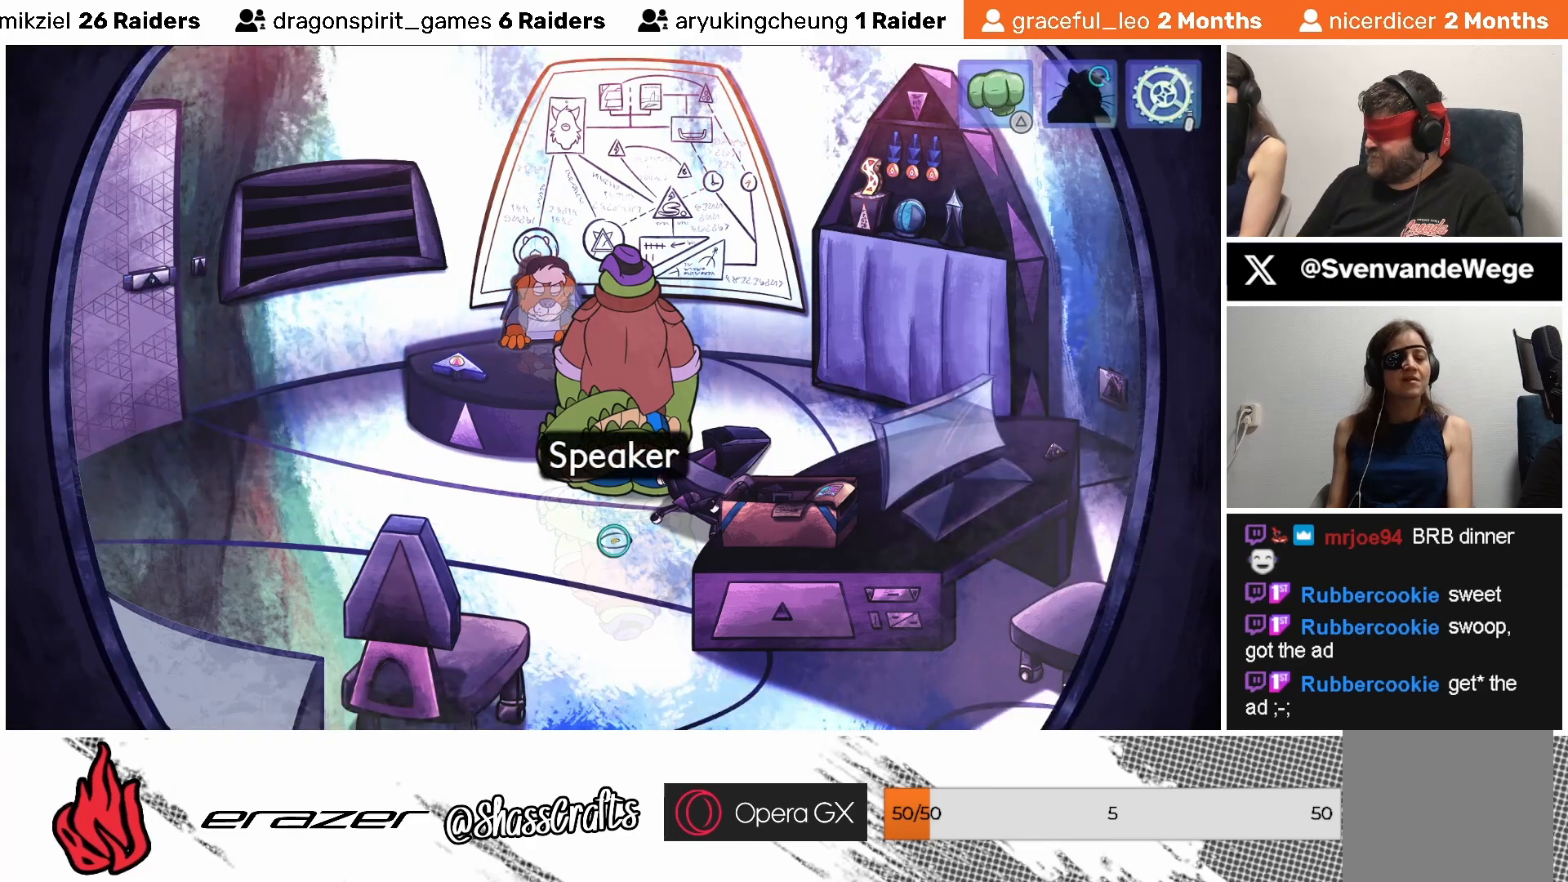
{"buttons": [], "left_stick": "center", "events": [[183, "CIRCLE", "down"], [267, "CIRCLE", "up"]]}
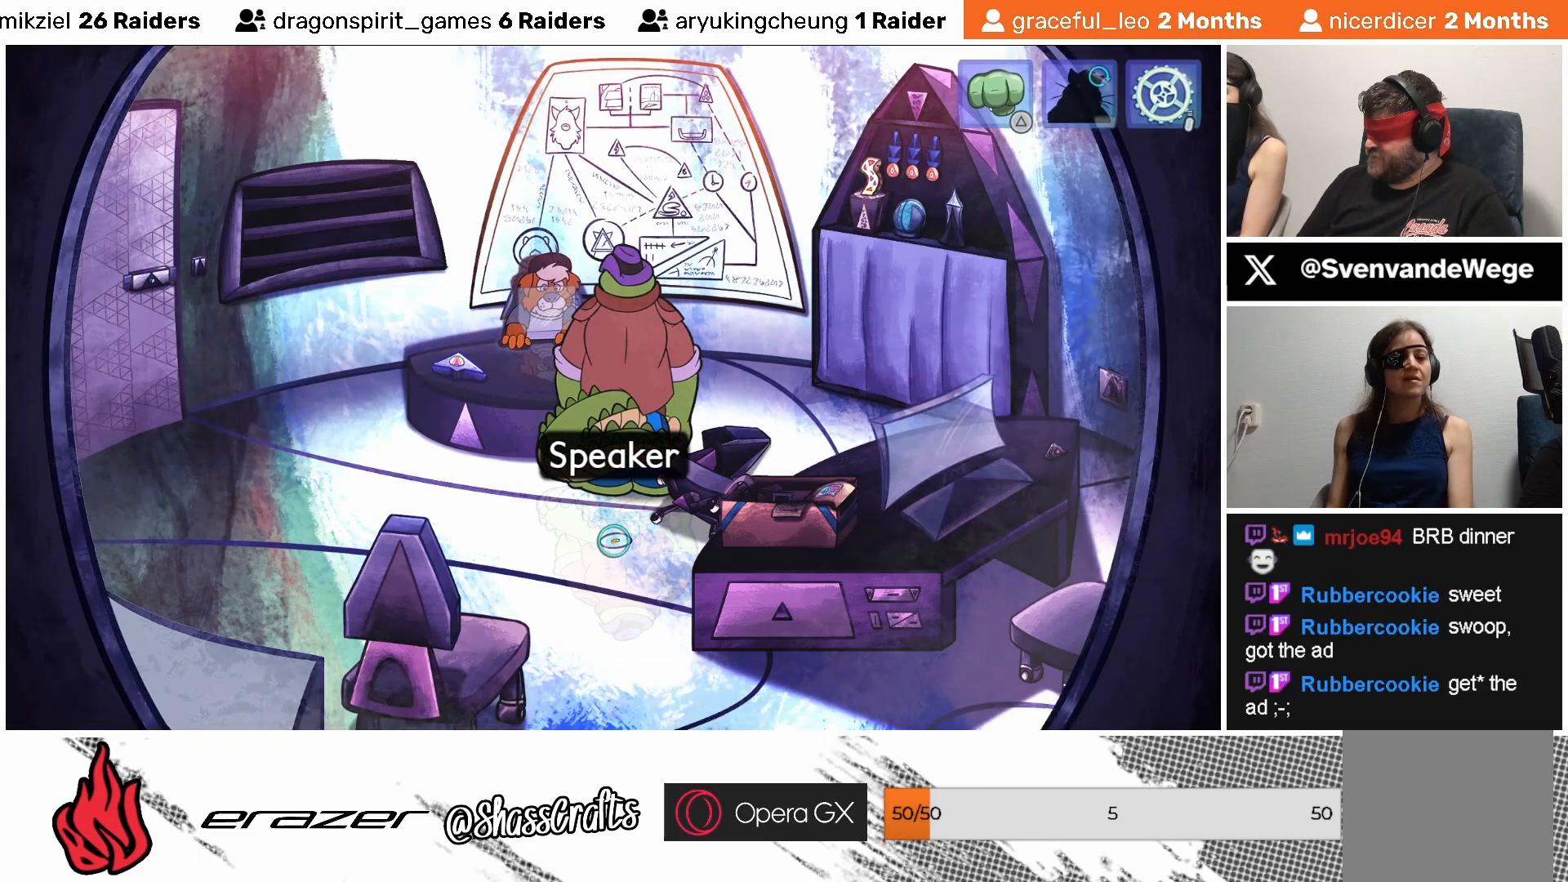
{"buttons": [], "left_stick": "center", "events": [[383, "DPAD_DOWN", "down"], [483, "DPAD_DOWN", "up"]]}
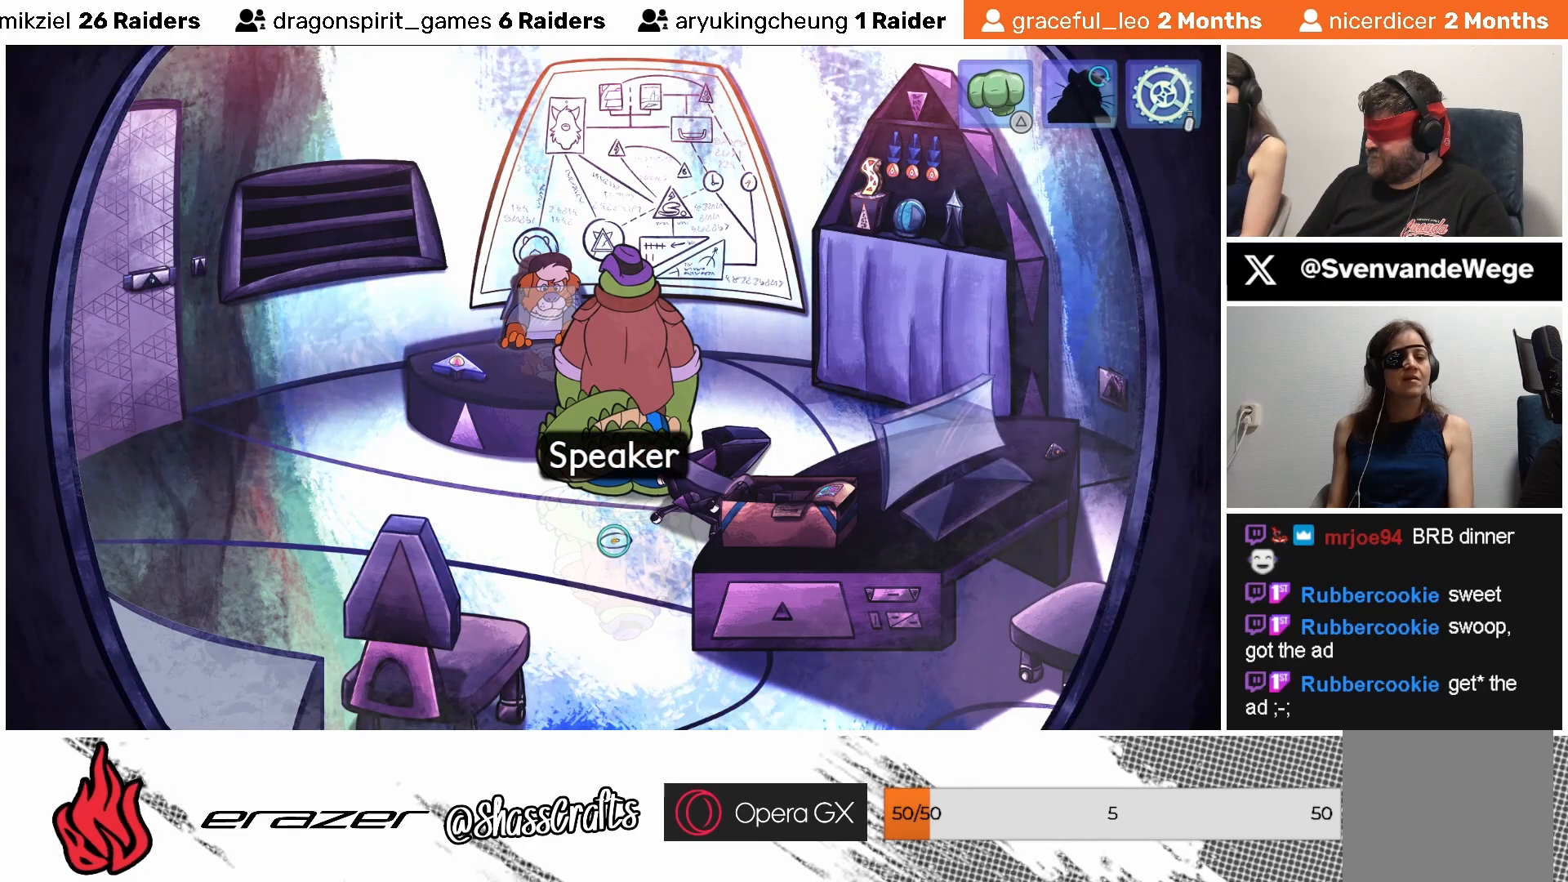
{"buttons": [], "left_stick": "center", "events": [[383, "DPAD_UP", "down"], [483, "DPAD_UP", "up"]]}
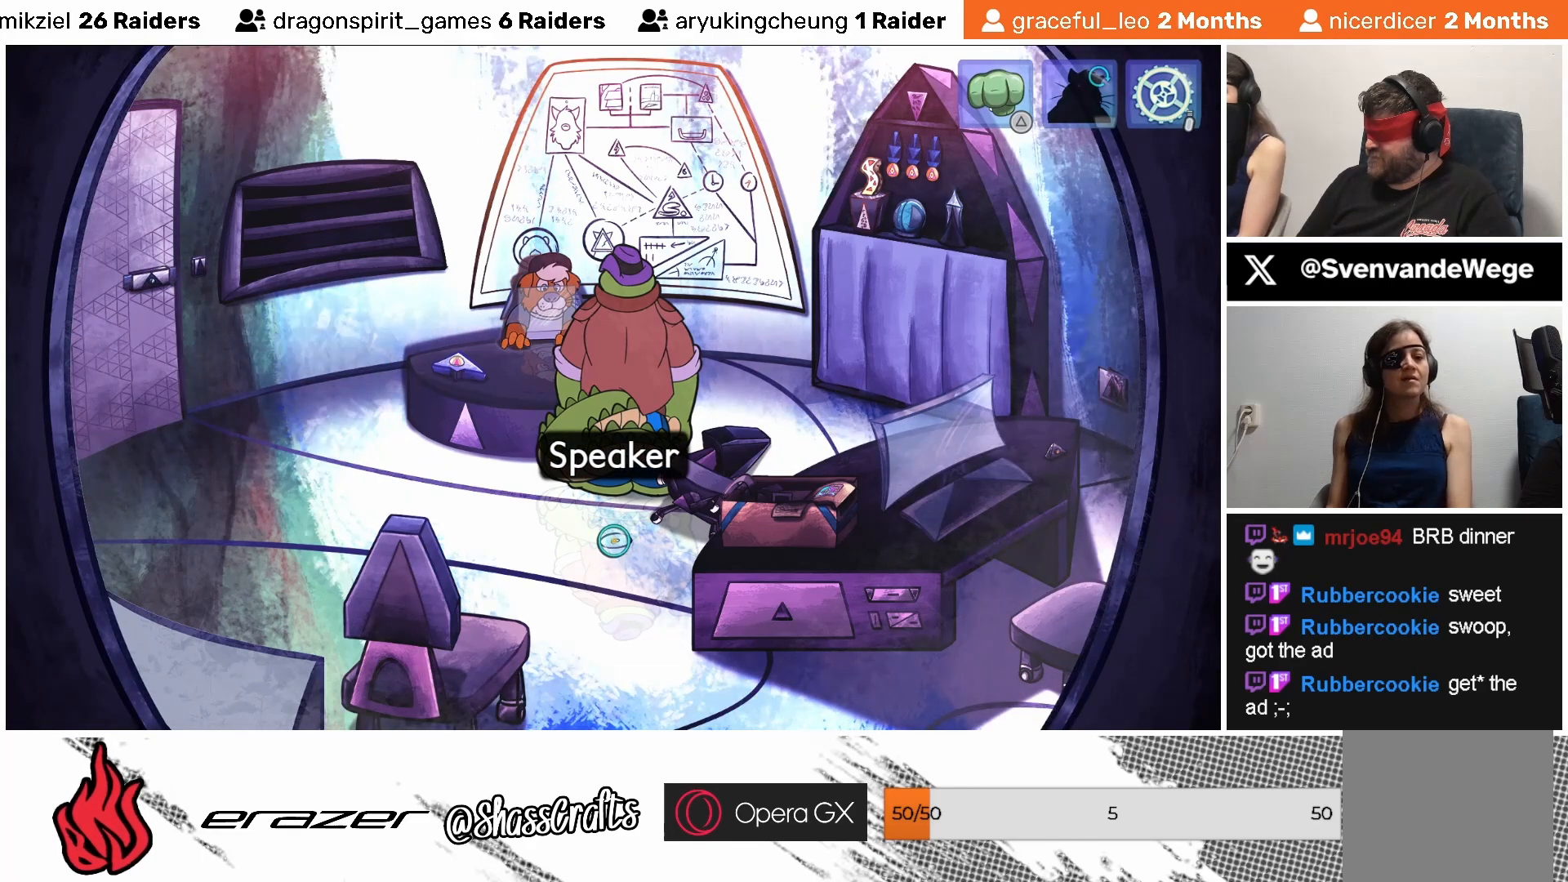
{"buttons": [], "left_stick": "center", "events": [[133, "DPAD_LEFT", "down"], [233, "DPAD_LEFT", "up"]]}
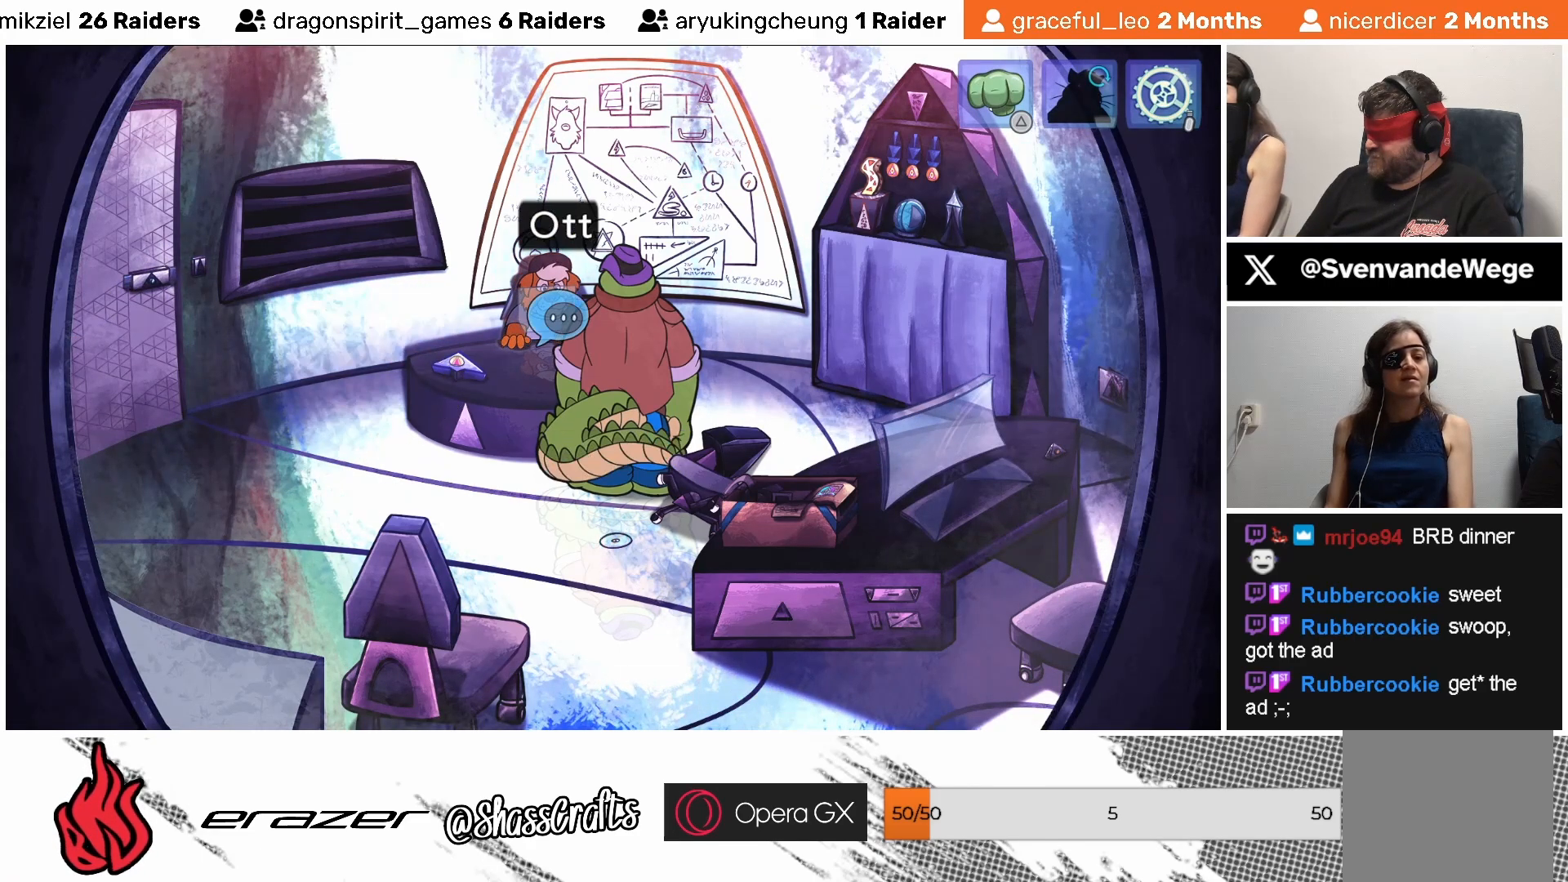
{"buttons": ["DPAD_LEFT"], "left_stick": "center", "events": [[383, "DPAD_LEFT", "down"]]}
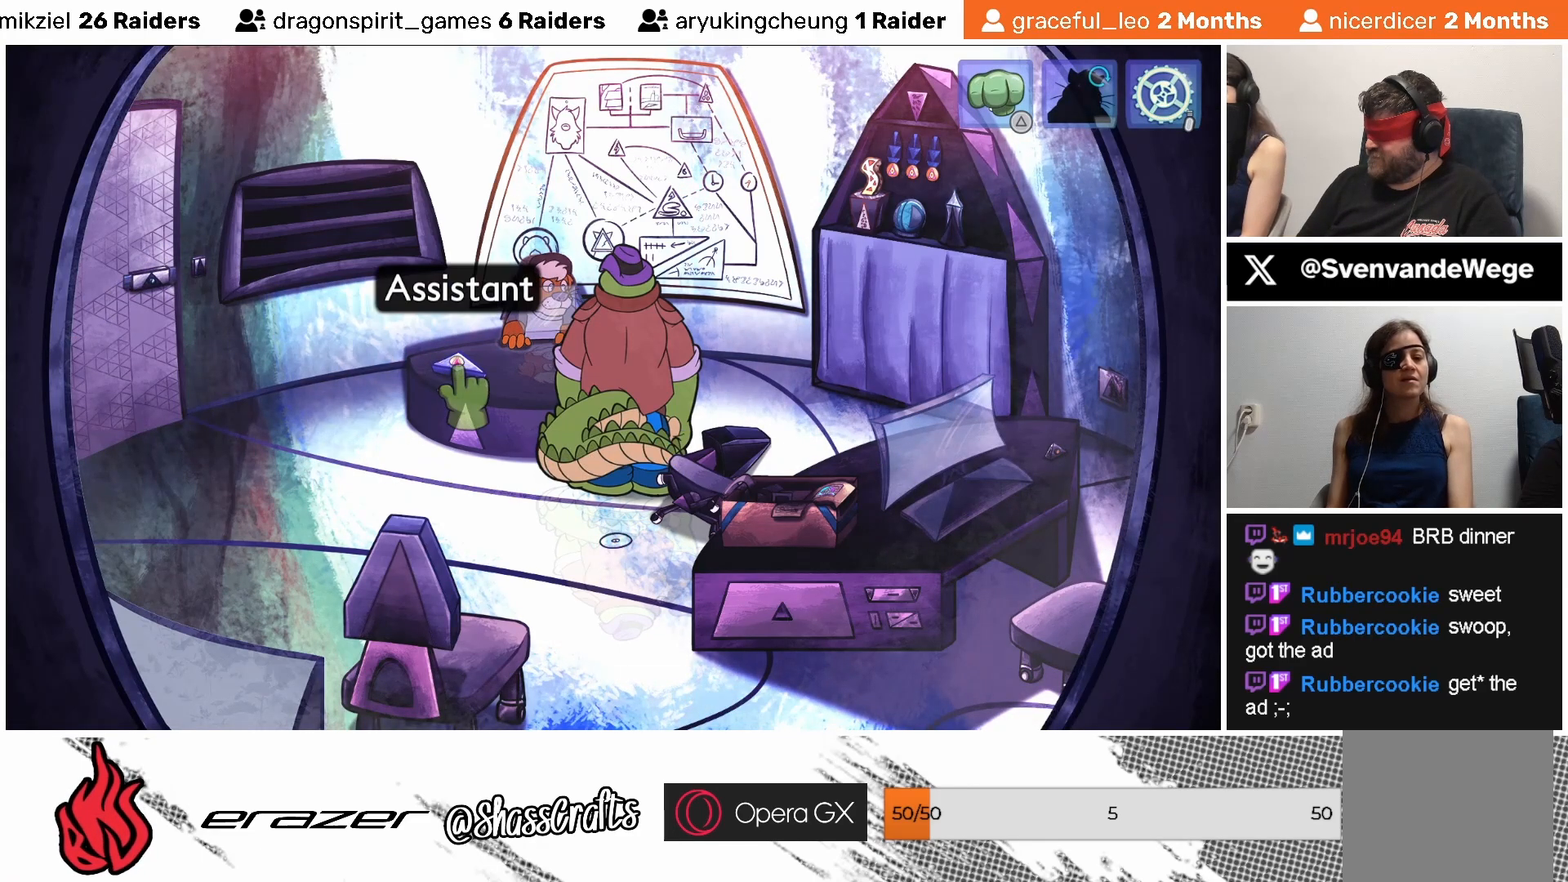
{"buttons": [], "left_stick": "center", "events": [[17, "DPAD_LEFT", "up"]]}
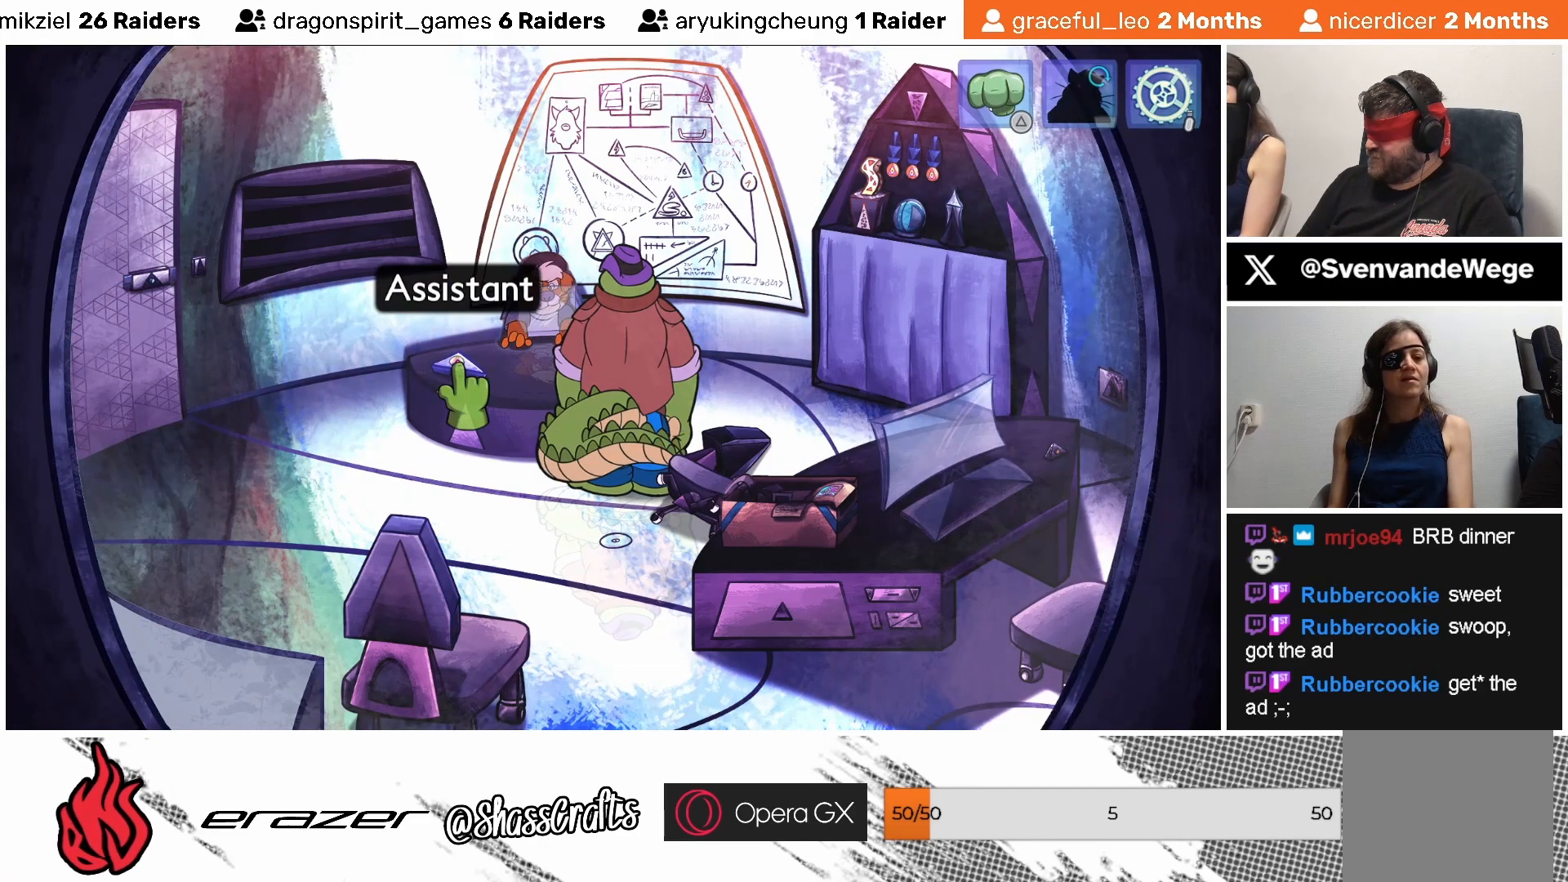
{"buttons": [], "left_stick": "center", "events": [[67, "DPAD_RIGHT", "down"], [133, "DPAD_RIGHT", "up"], [383, "CROSS", "down"], [433, "CROSS", "up"]]}
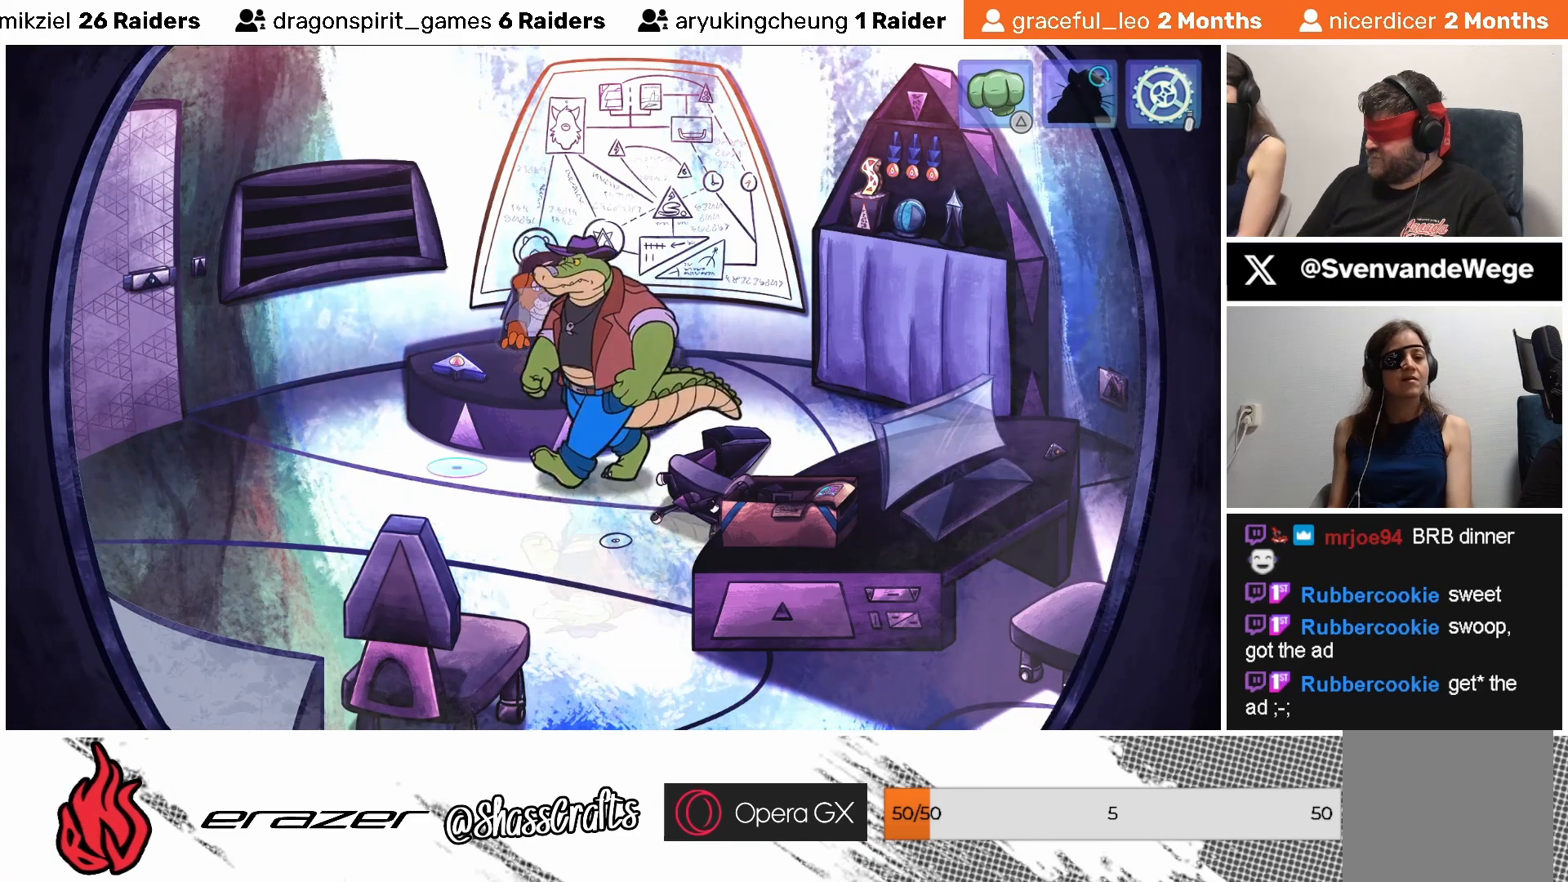
{"buttons": [], "left_stick": "center", "events": []}
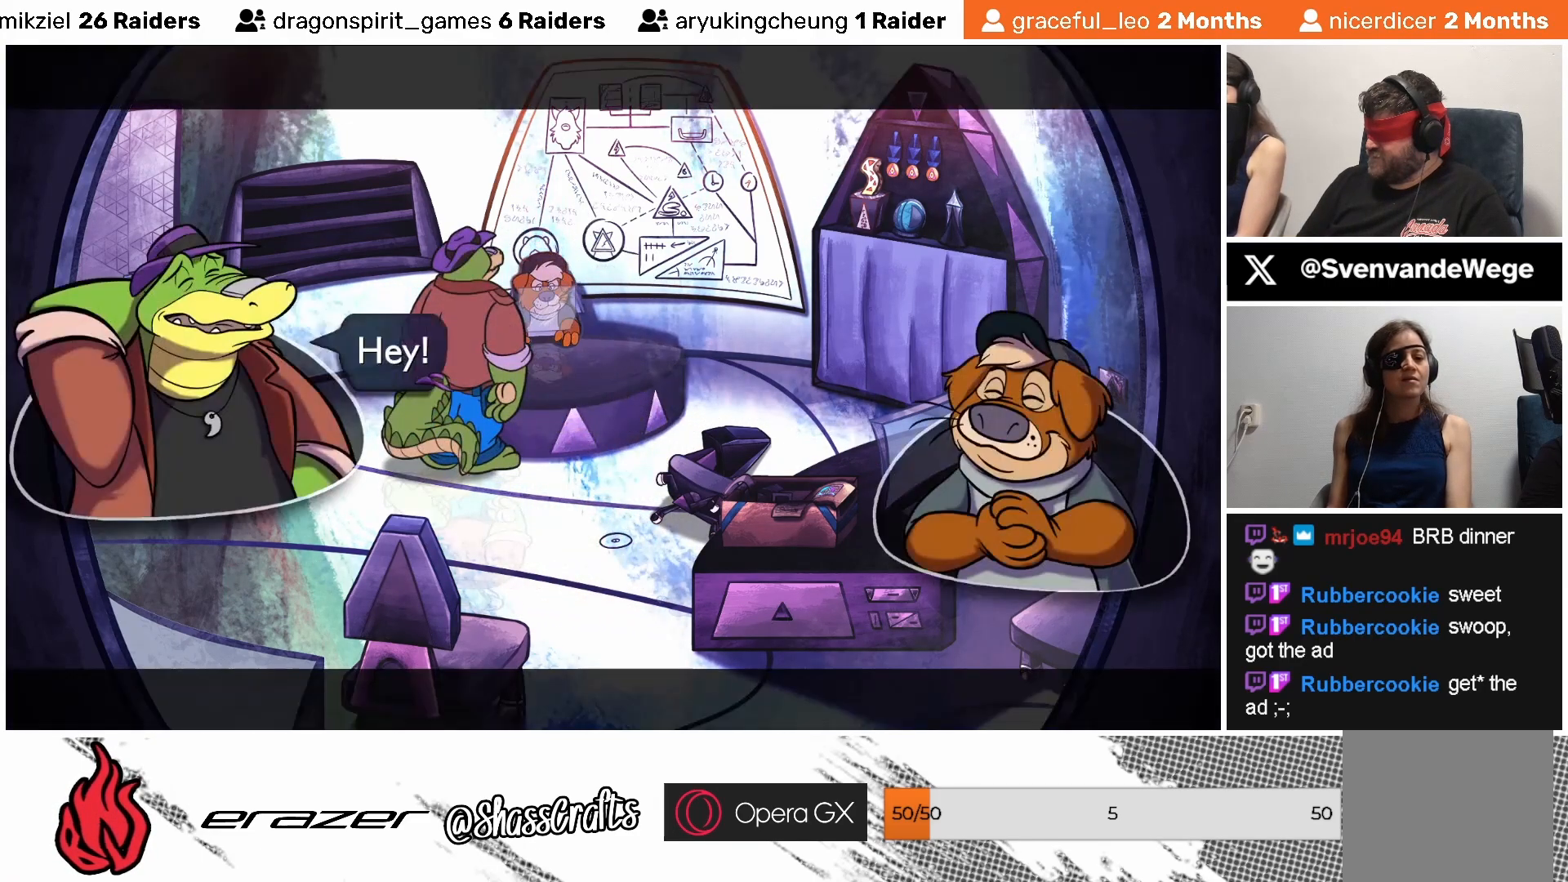
{"buttons": [], "left_stick": "center", "events": []}
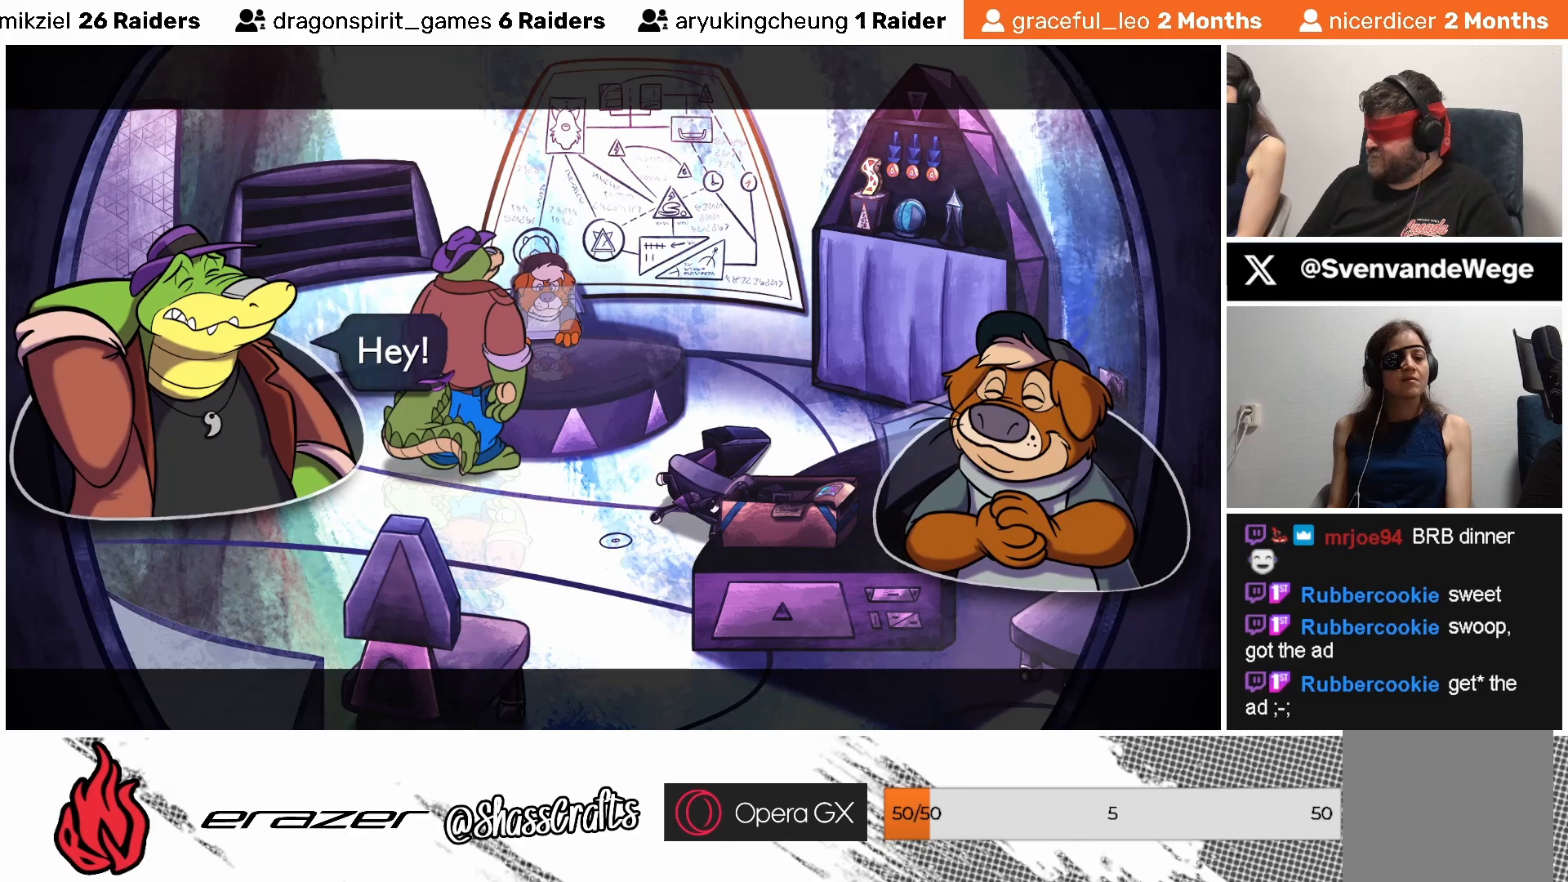
{"buttons": [], "left_stick": "center", "events": []}
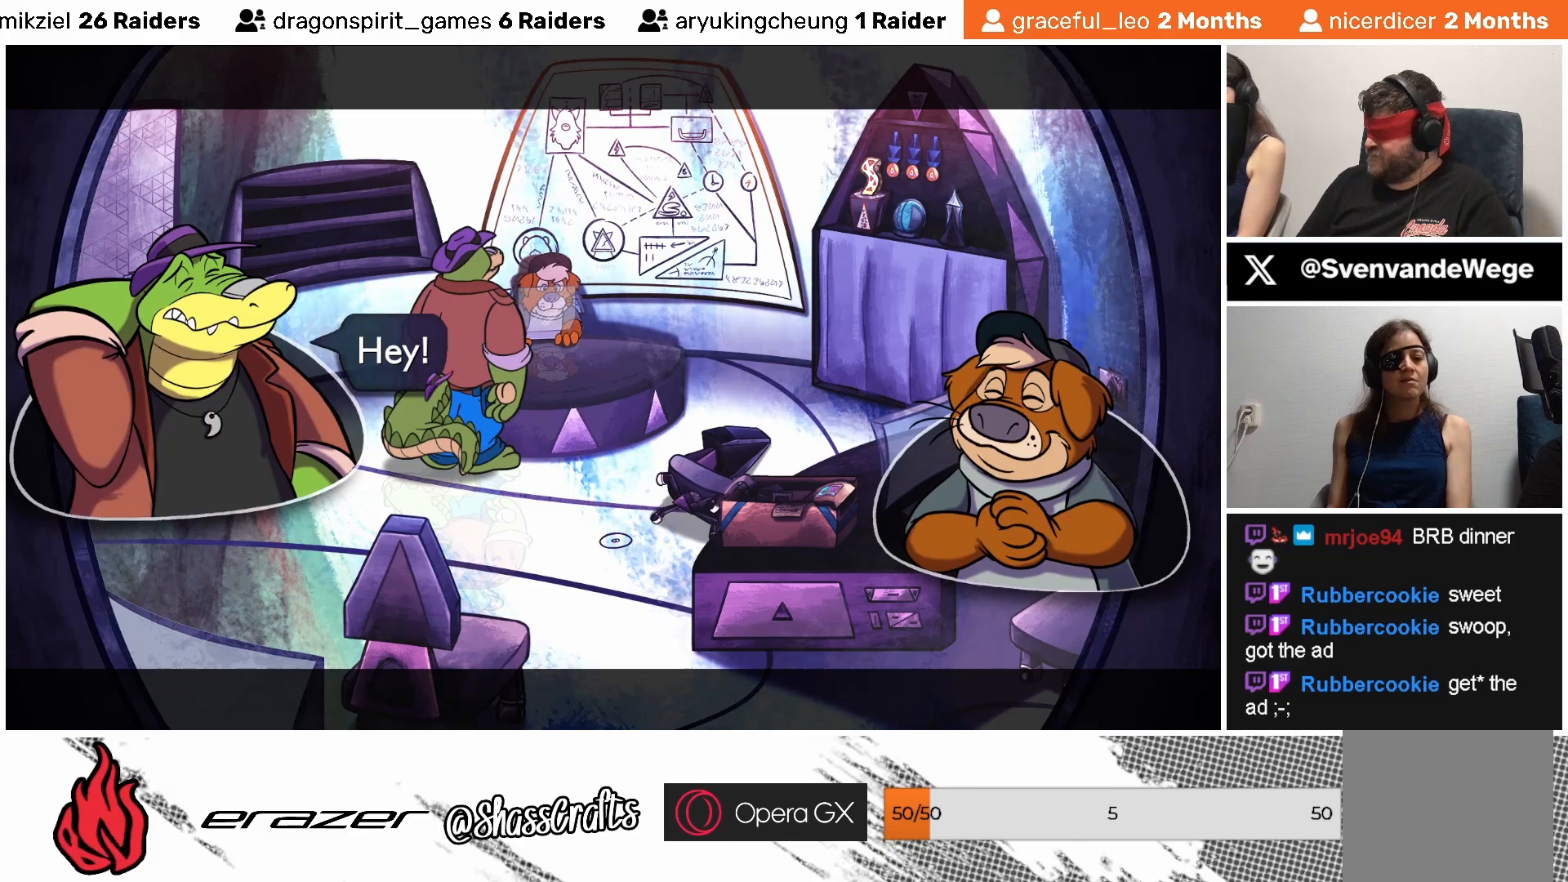
{"buttons": [], "left_stick": "center", "events": [[317, "CROSS", "down"], [383, "CROSS", "up"]]}
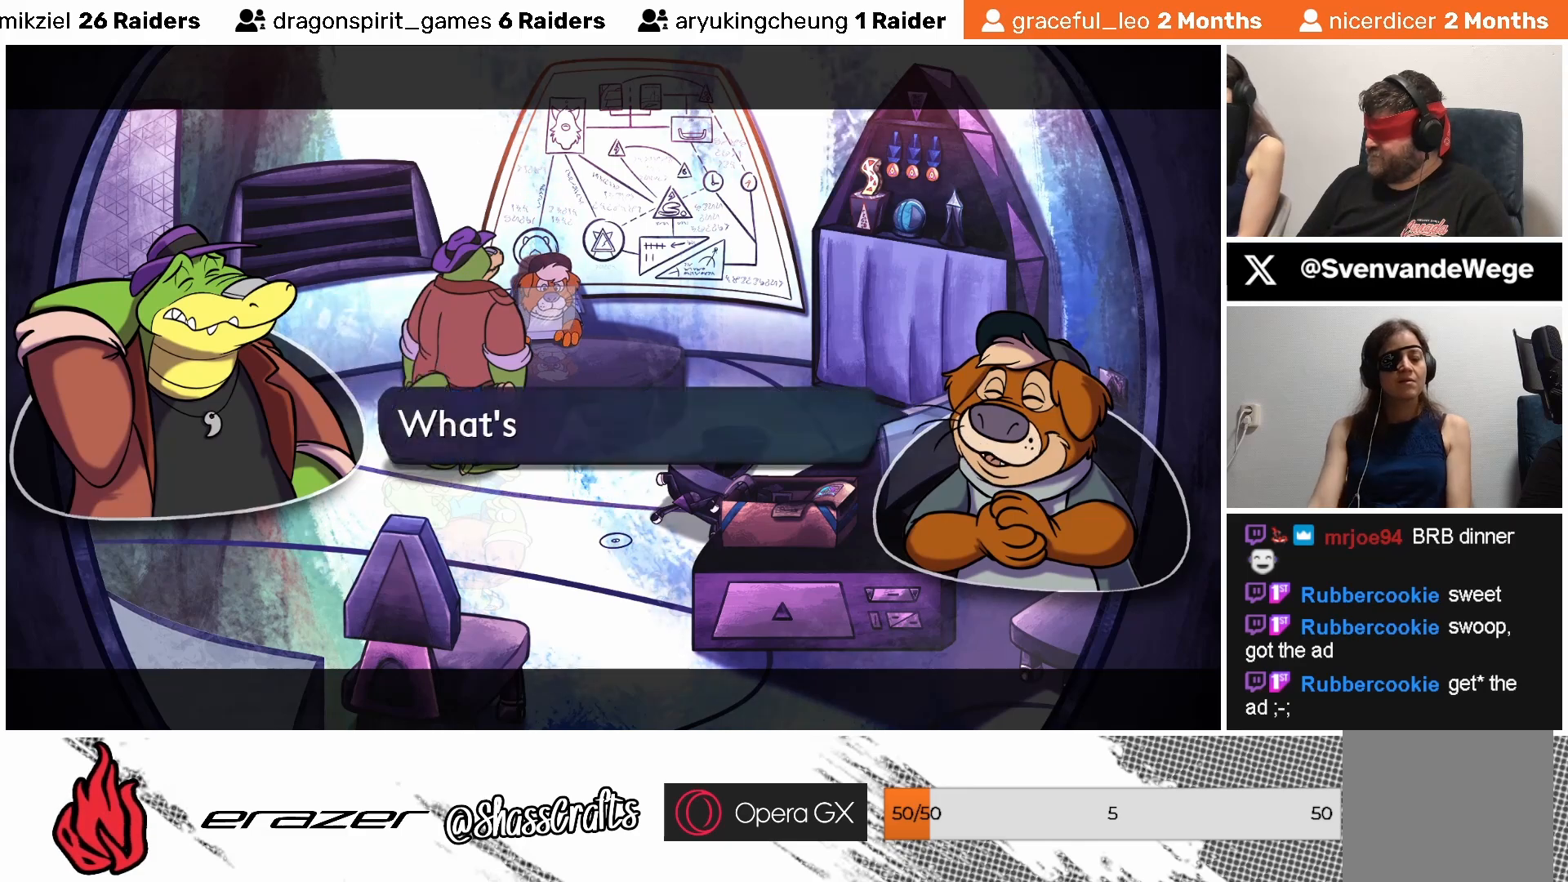
{"buttons": [], "left_stick": "center", "events": []}
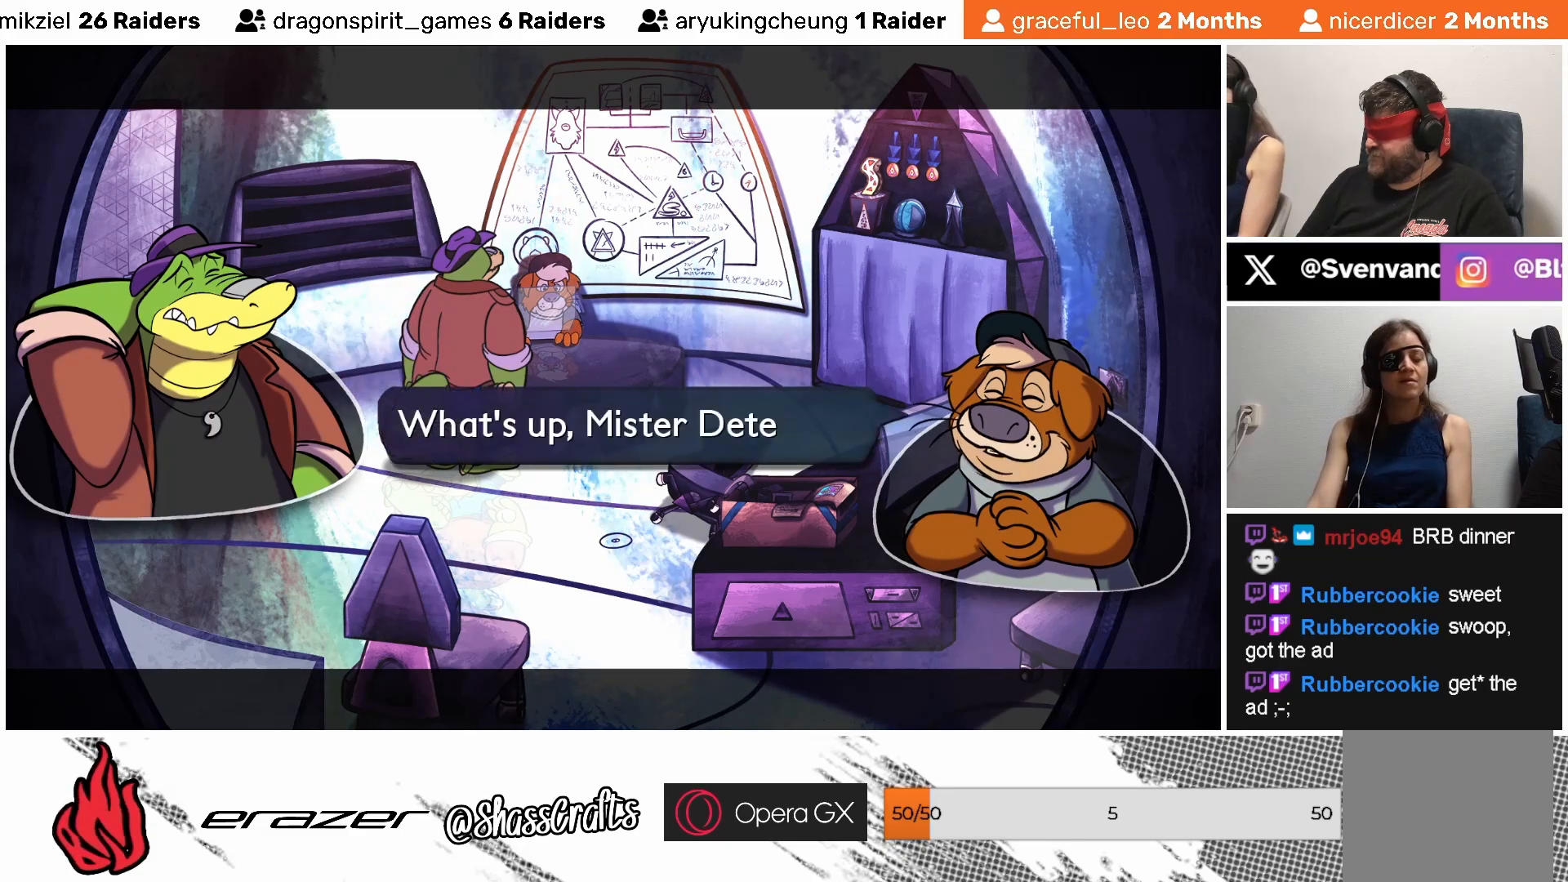
{"buttons": [], "left_stick": "center", "events": []}
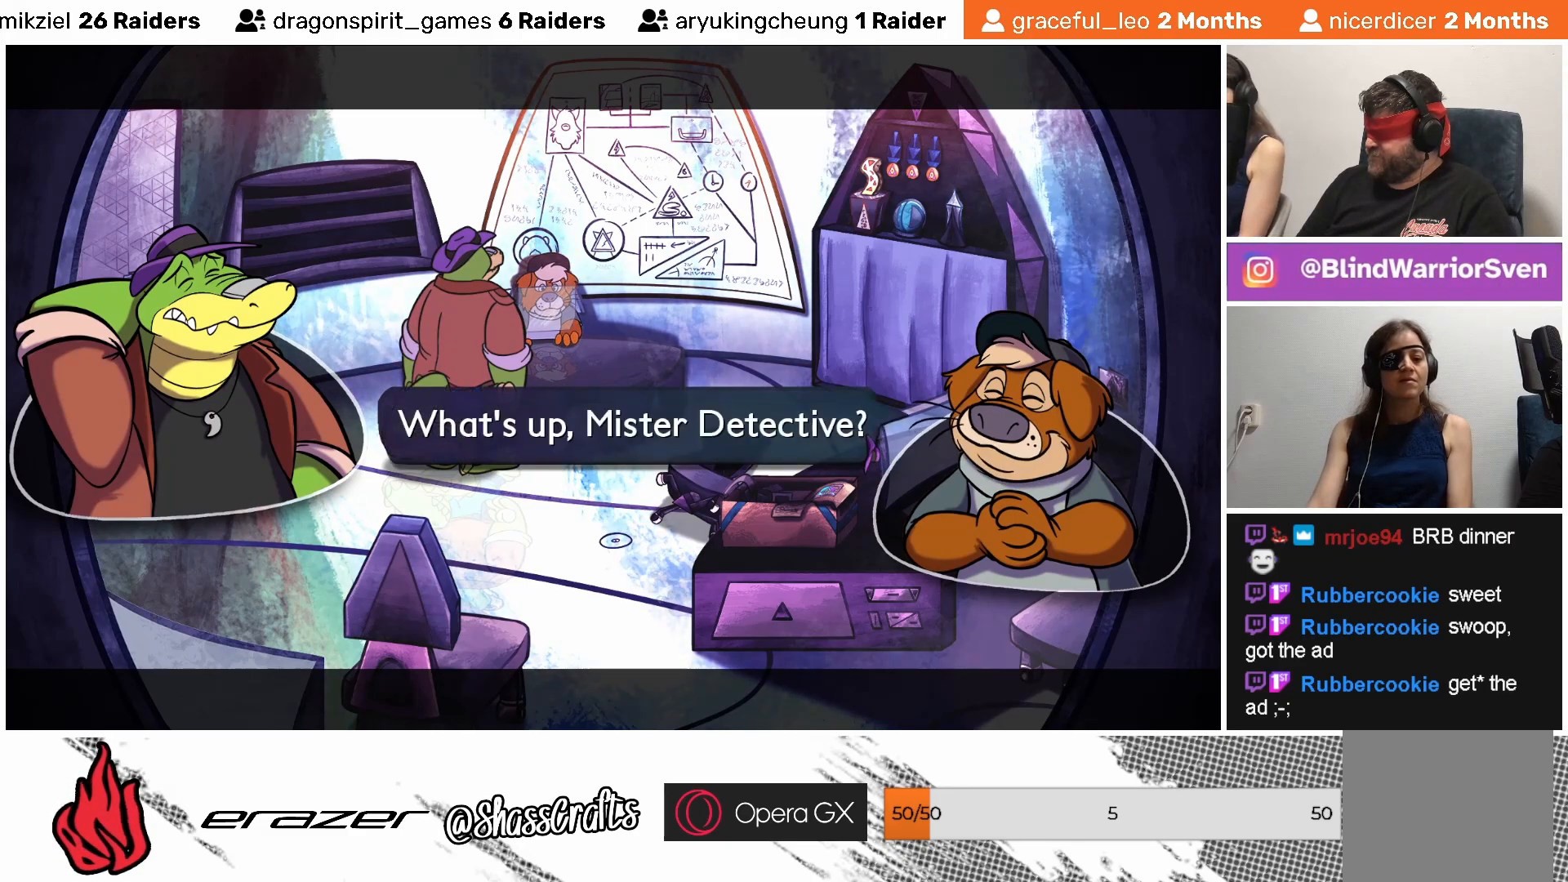
{"buttons": [], "left_stick": "center", "events": []}
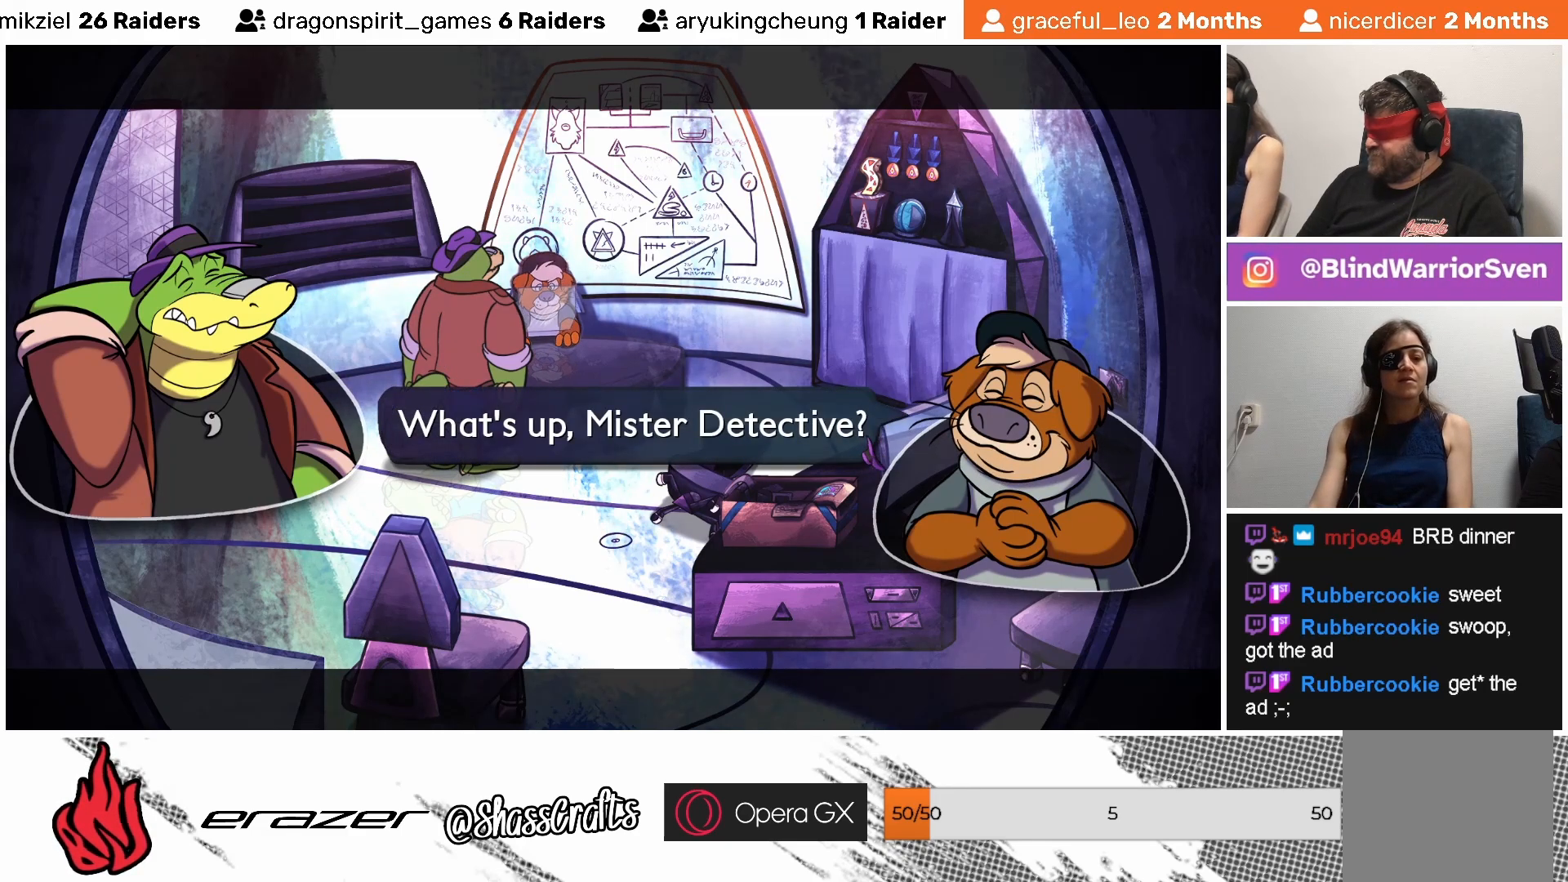
{"buttons": [], "left_stick": "center", "events": [[117, "CROSS", "down"], [183, "CROSS", "up"]]}
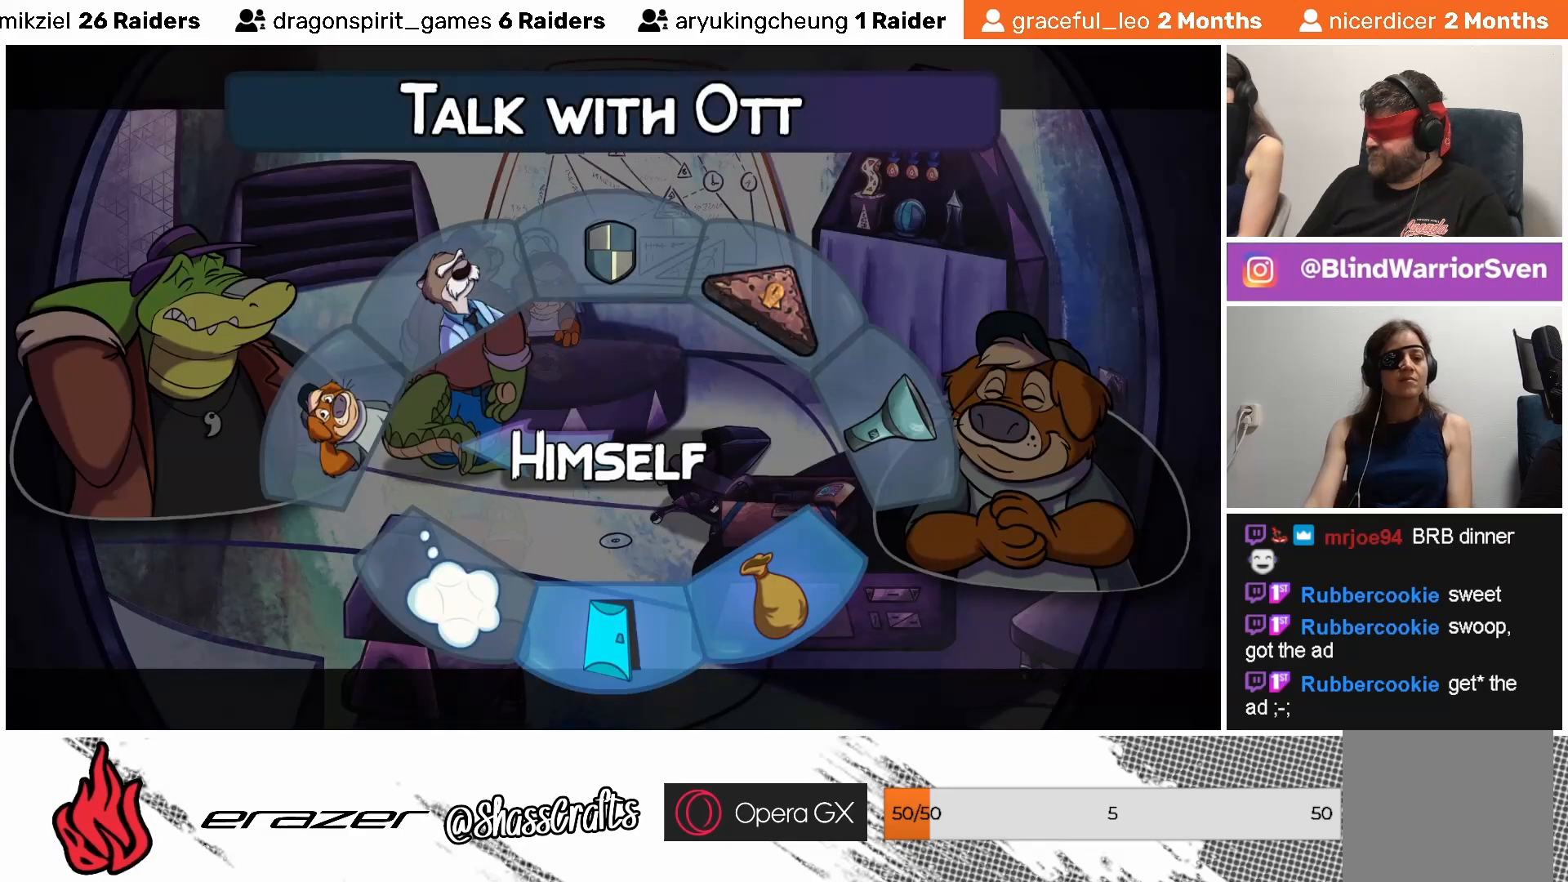
{"buttons": [], "left_stick": "center", "events": []}
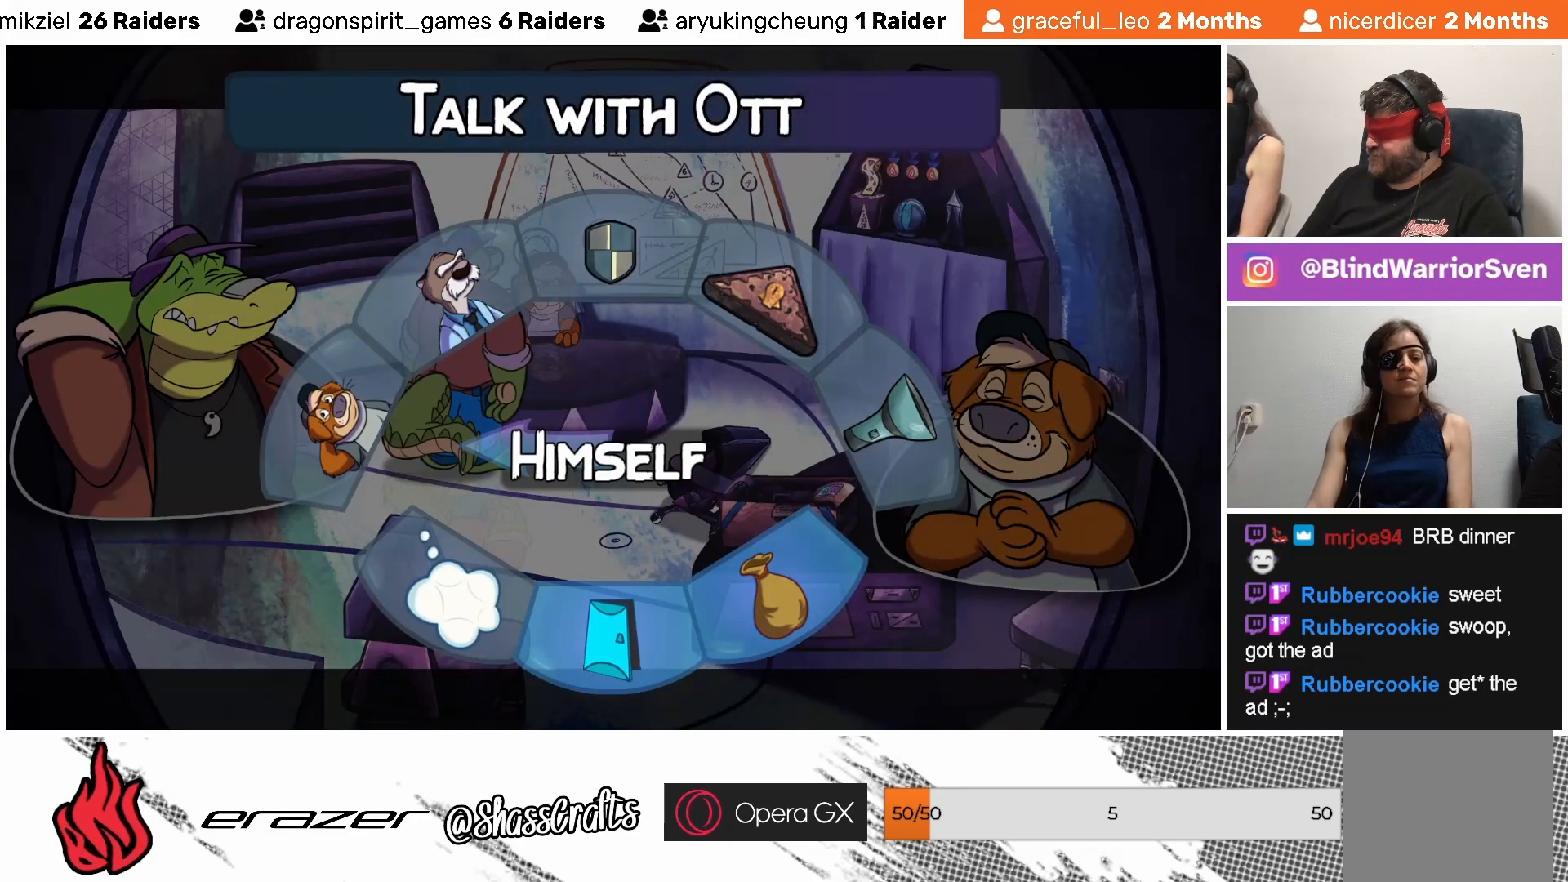
{"buttons": [], "left_stick": "center", "events": [[33, "CIRCLE", "down"], [83, "CIRCLE", "up"]]}
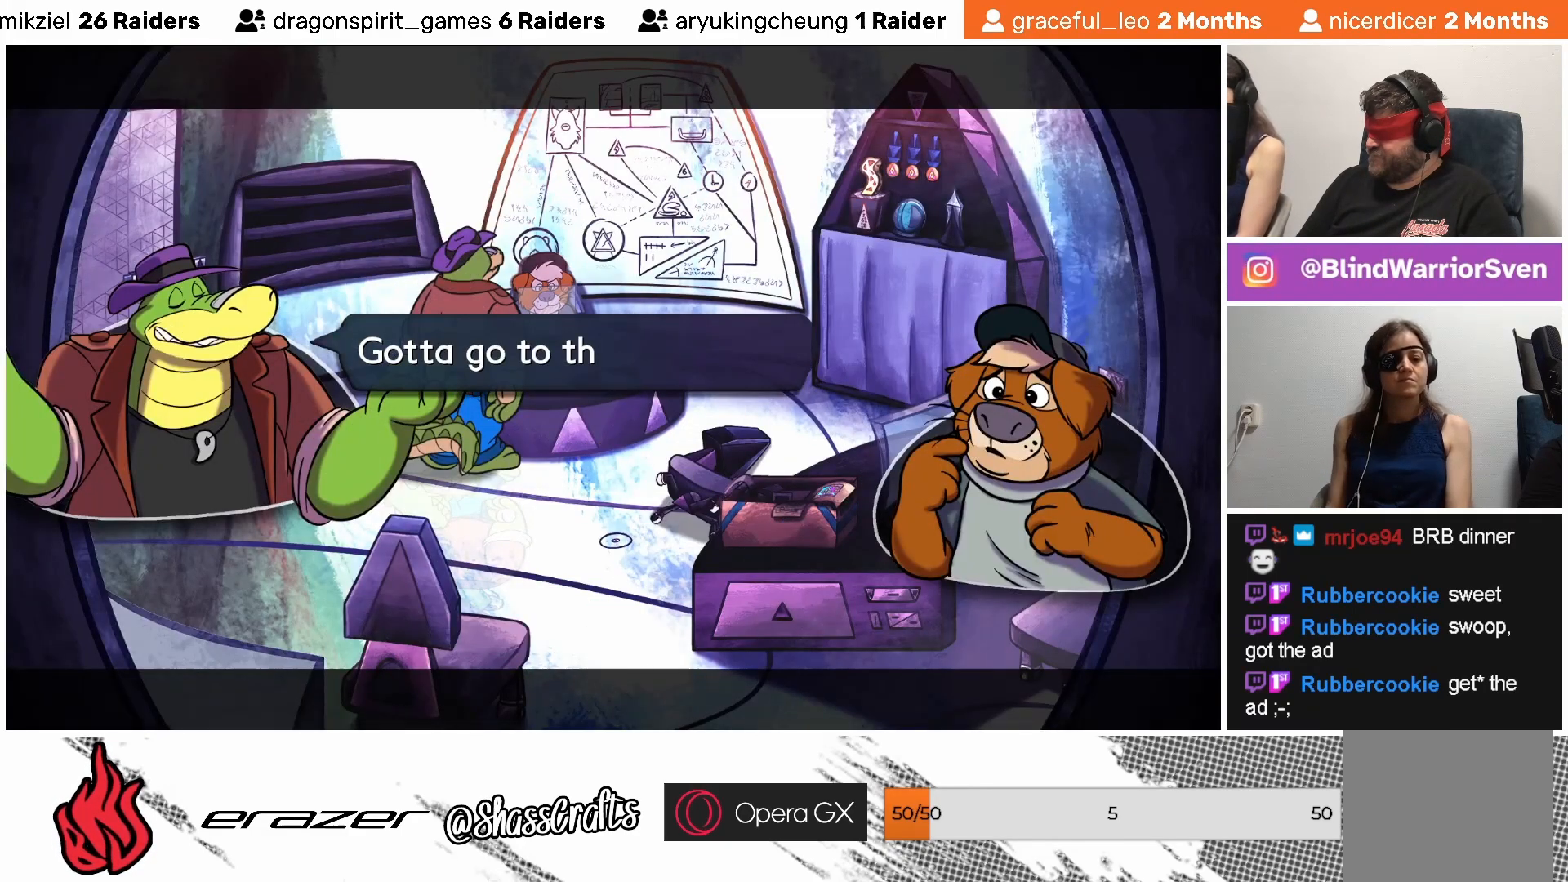
{"buttons": [], "left_stick": "center", "events": []}
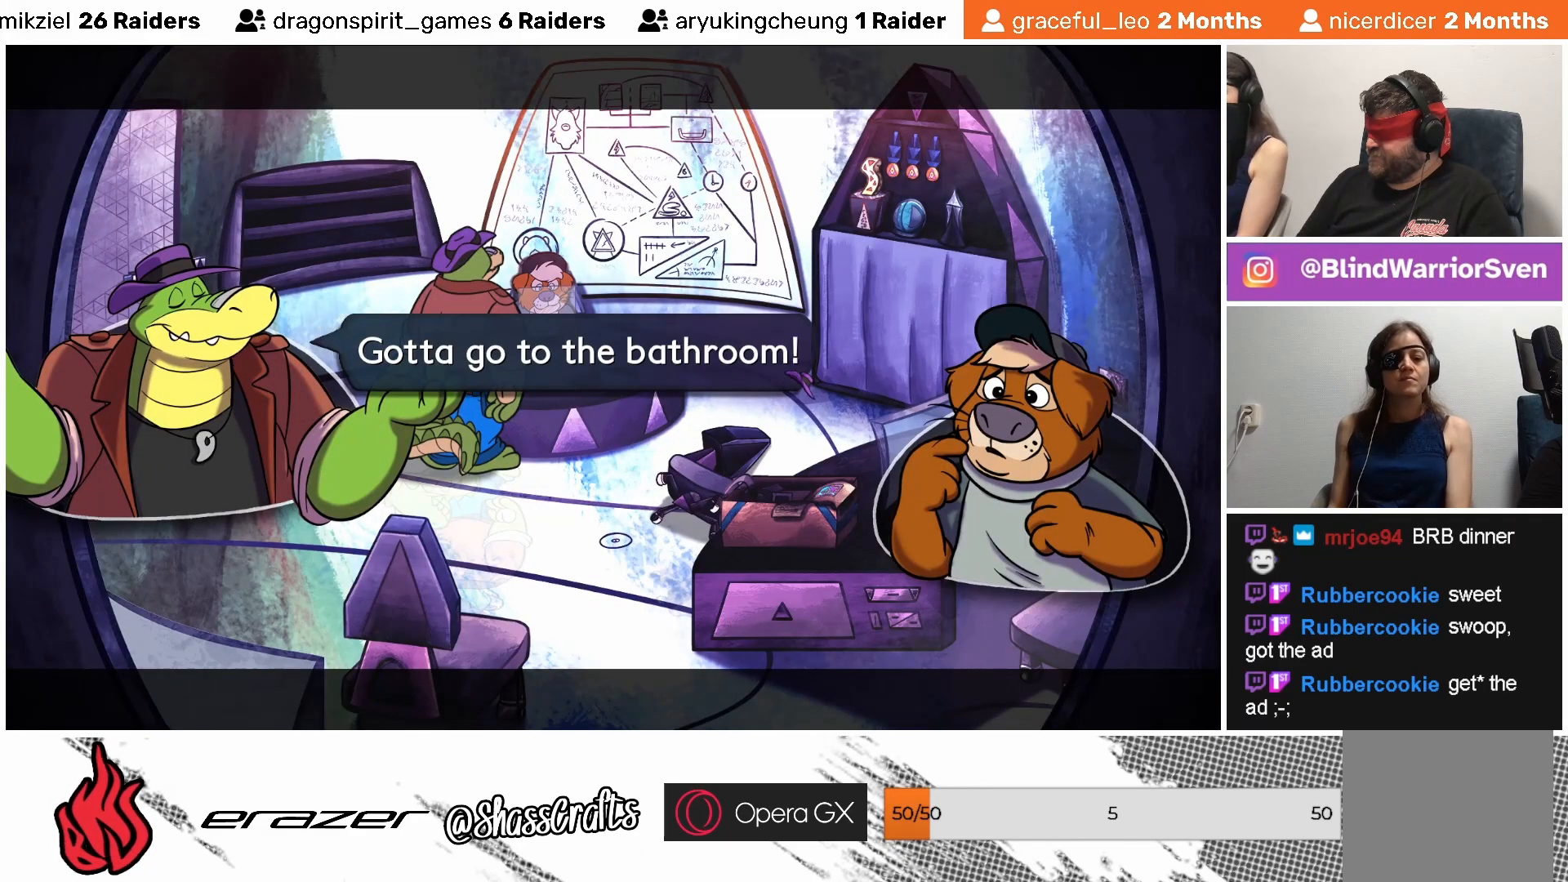
{"buttons": [], "left_stick": "center", "events": []}
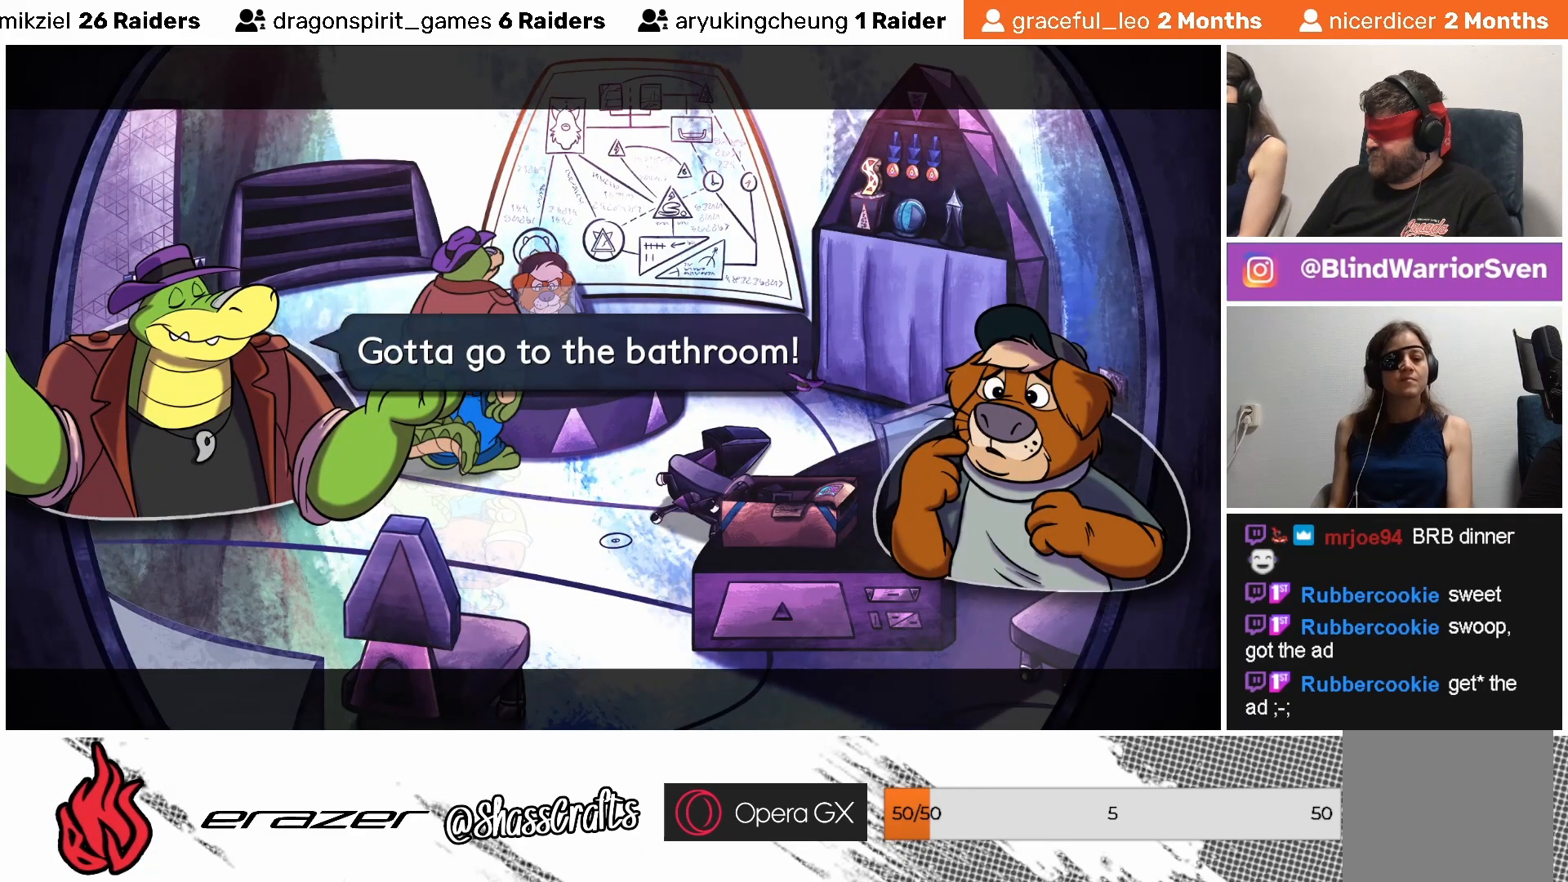
{"buttons": [], "left_stick": "center", "events": []}
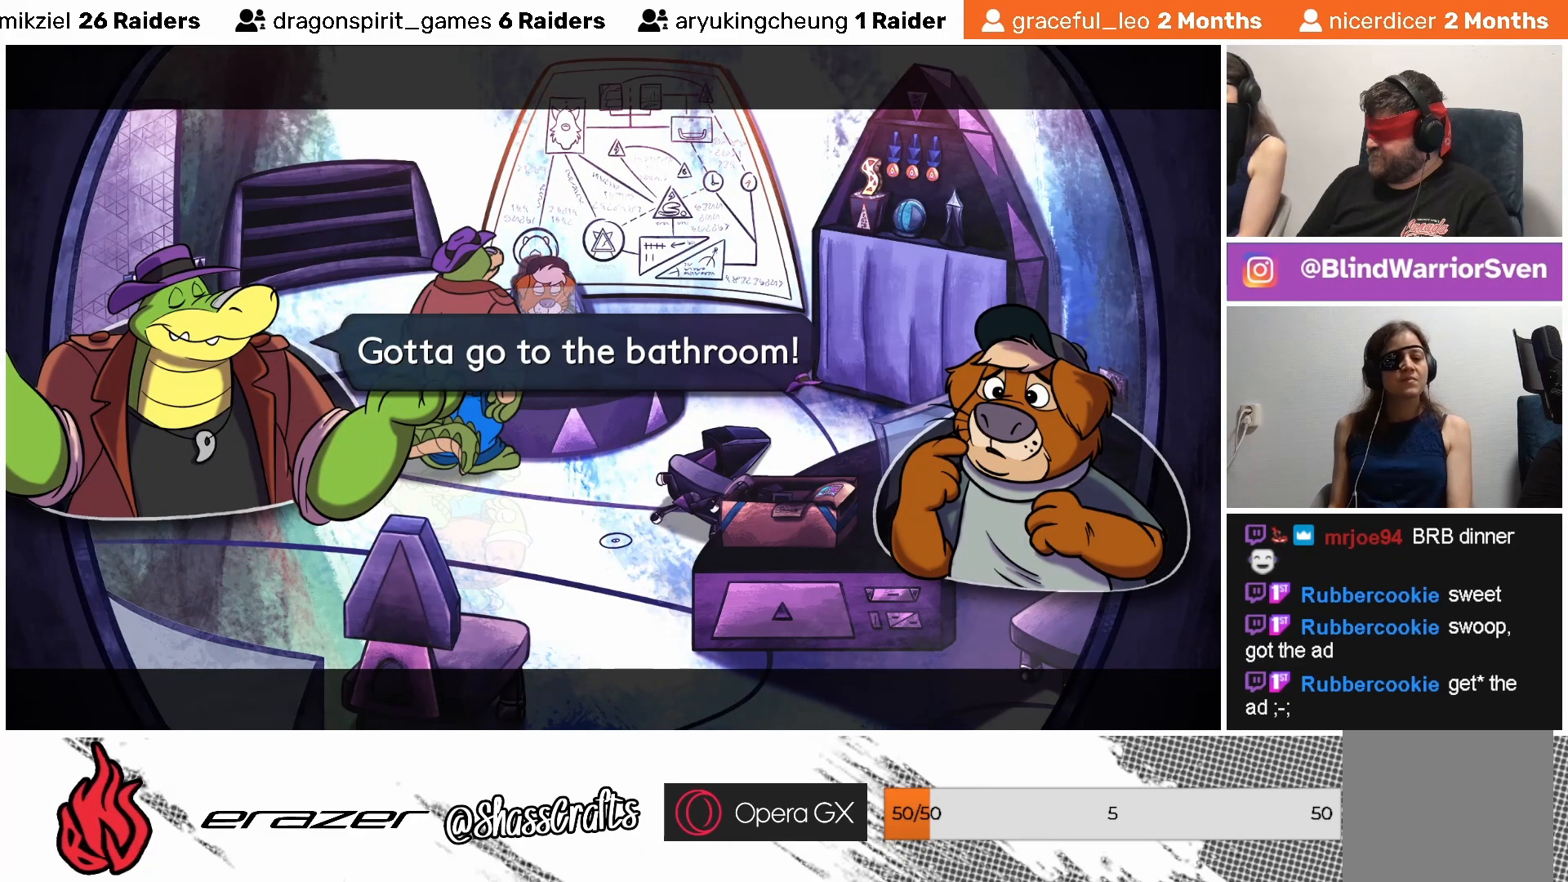
{"buttons": [], "left_stick": "center", "events": [[333, "CROSS", "down"], [417, "CROSS", "up"]]}
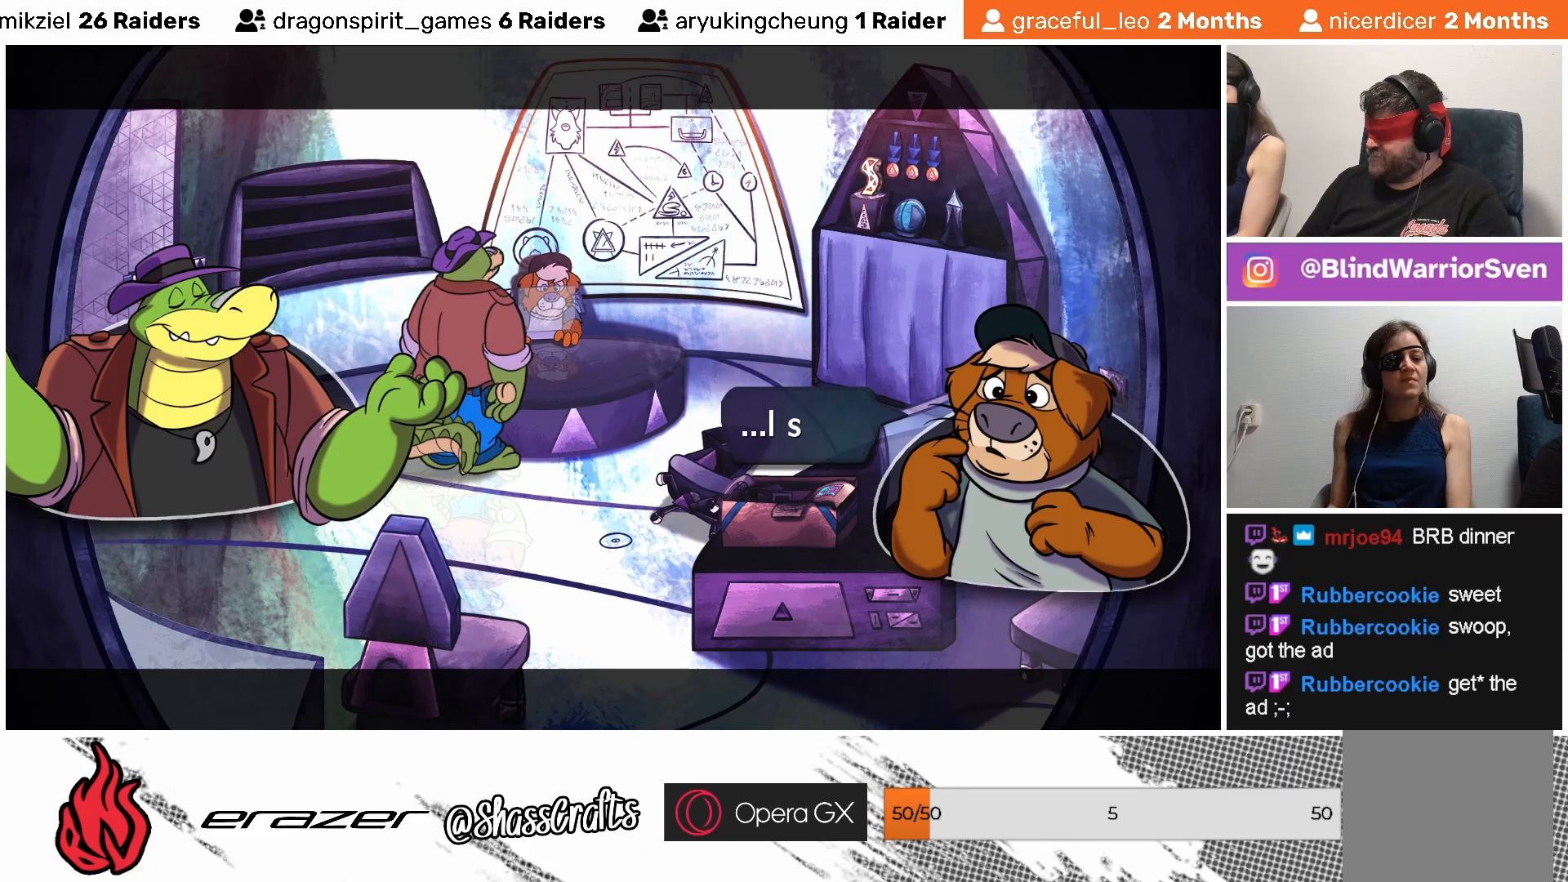
{"buttons": [], "left_stick": "center", "events": []}
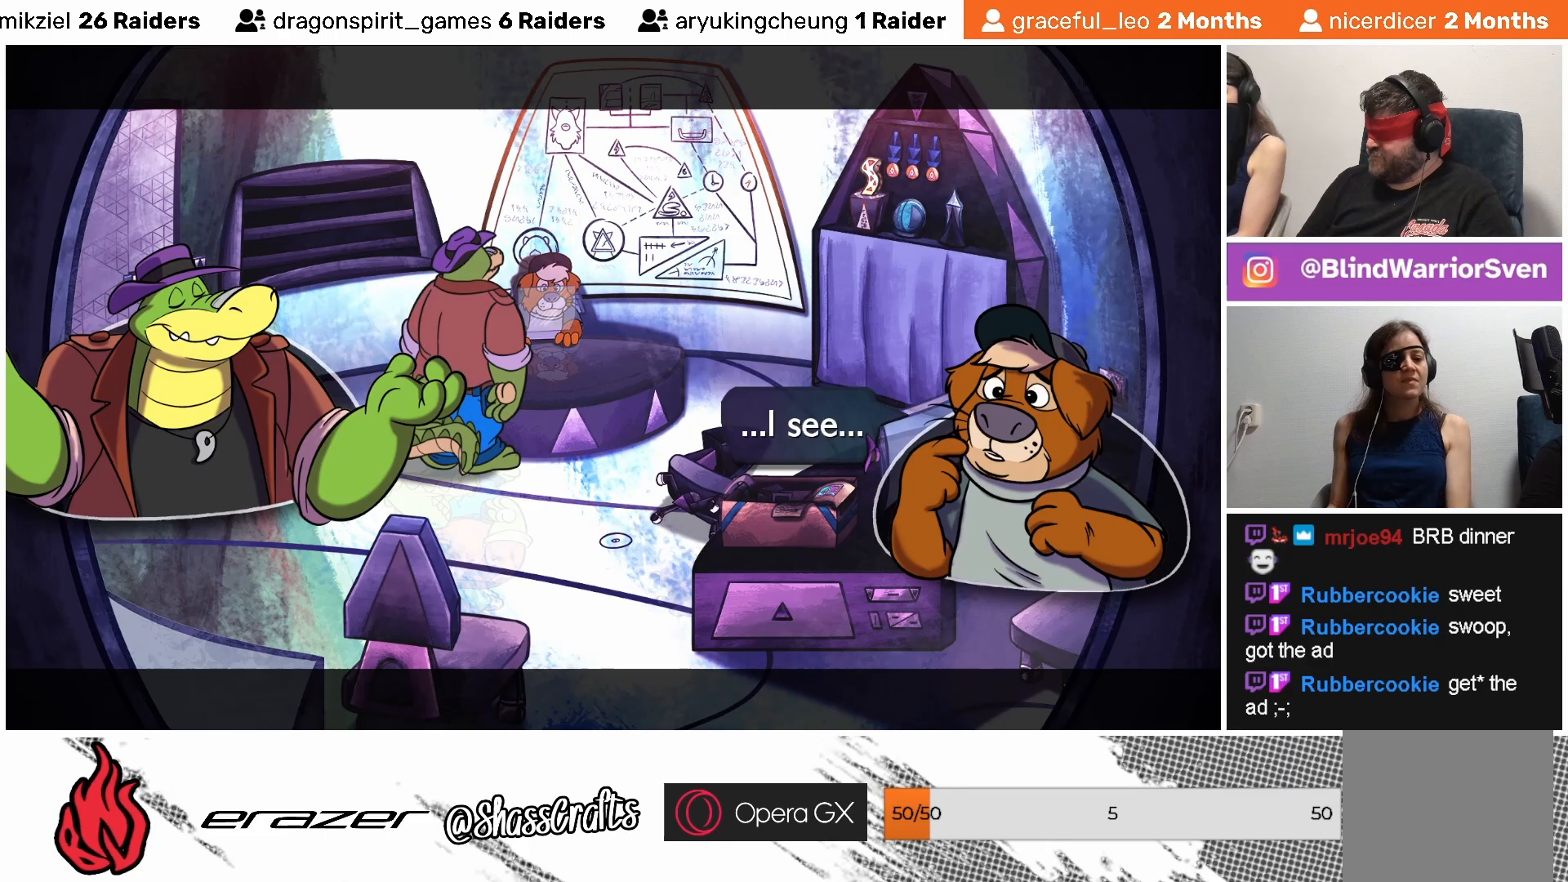
{"buttons": [], "left_stick": "center", "events": []}
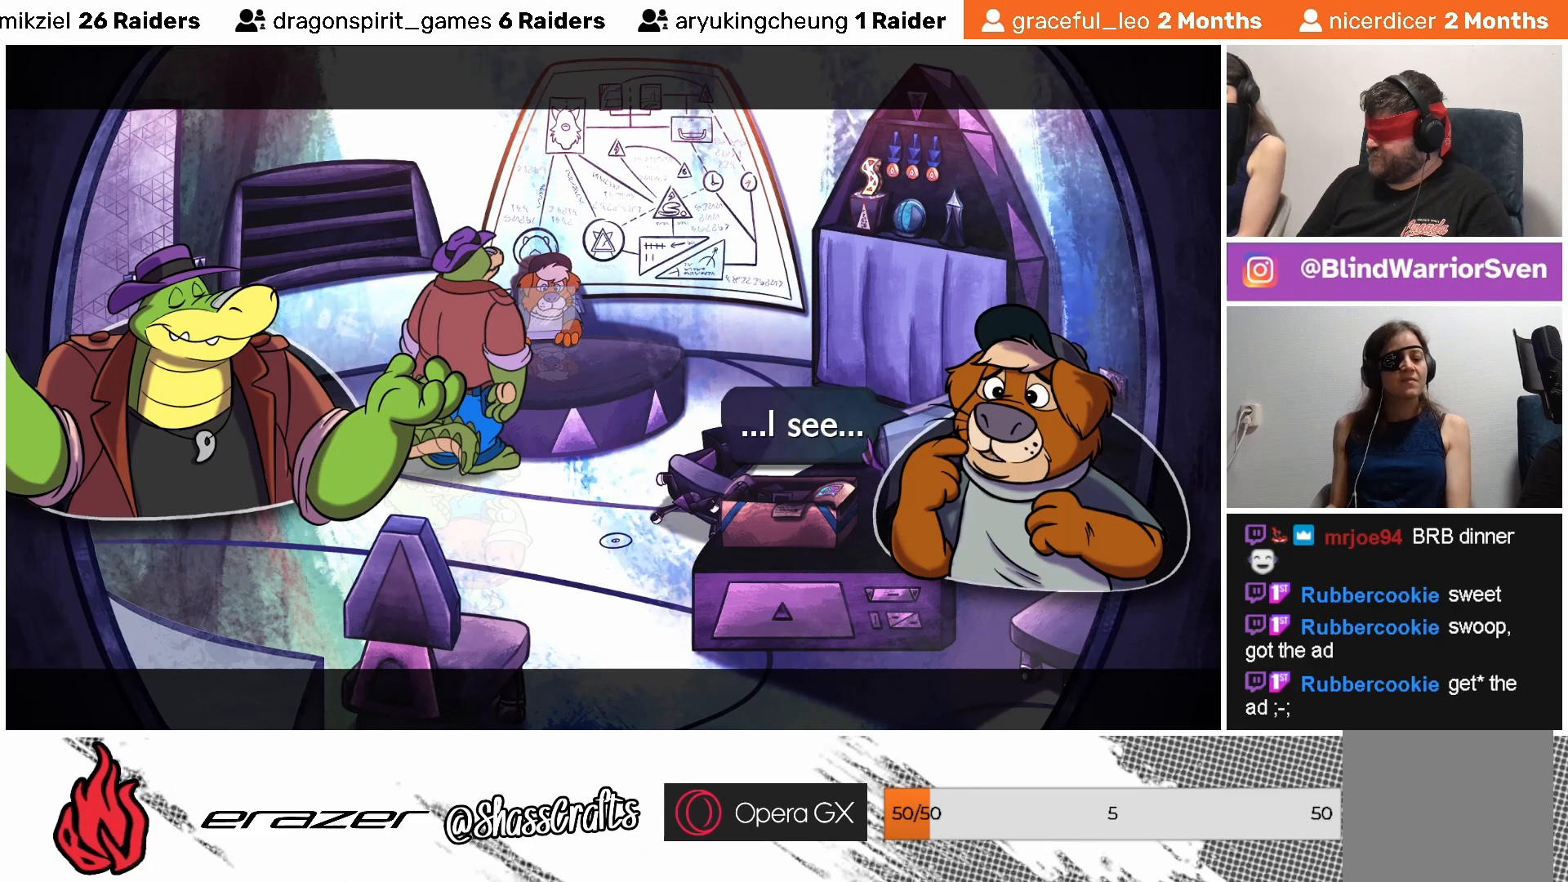
{"buttons": [], "left_stick": "center", "events": []}
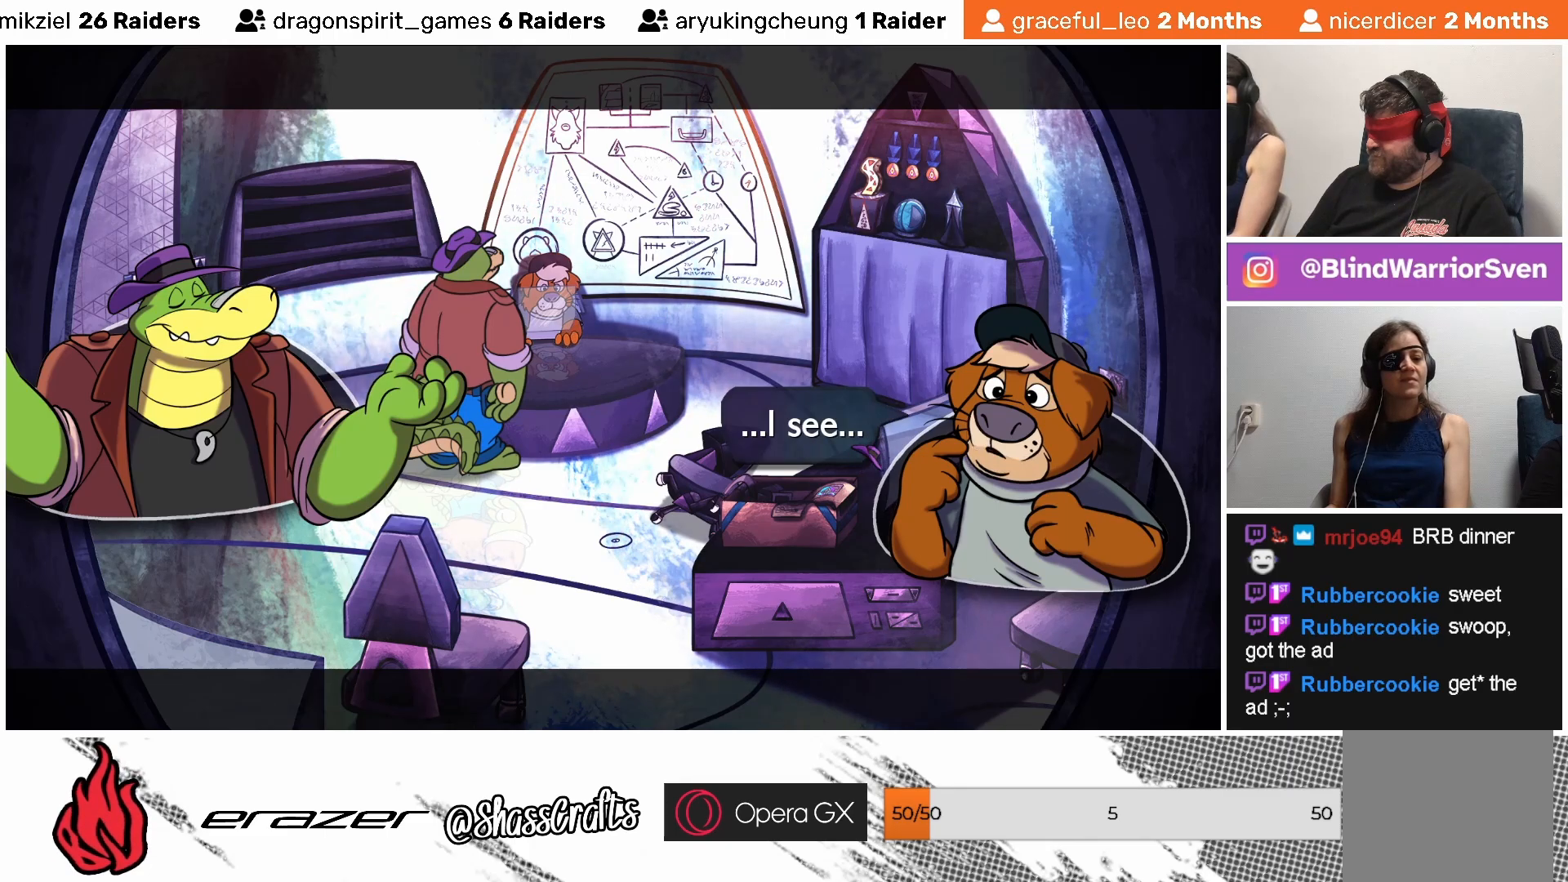
{"buttons": [], "left_stick": "center", "events": []}
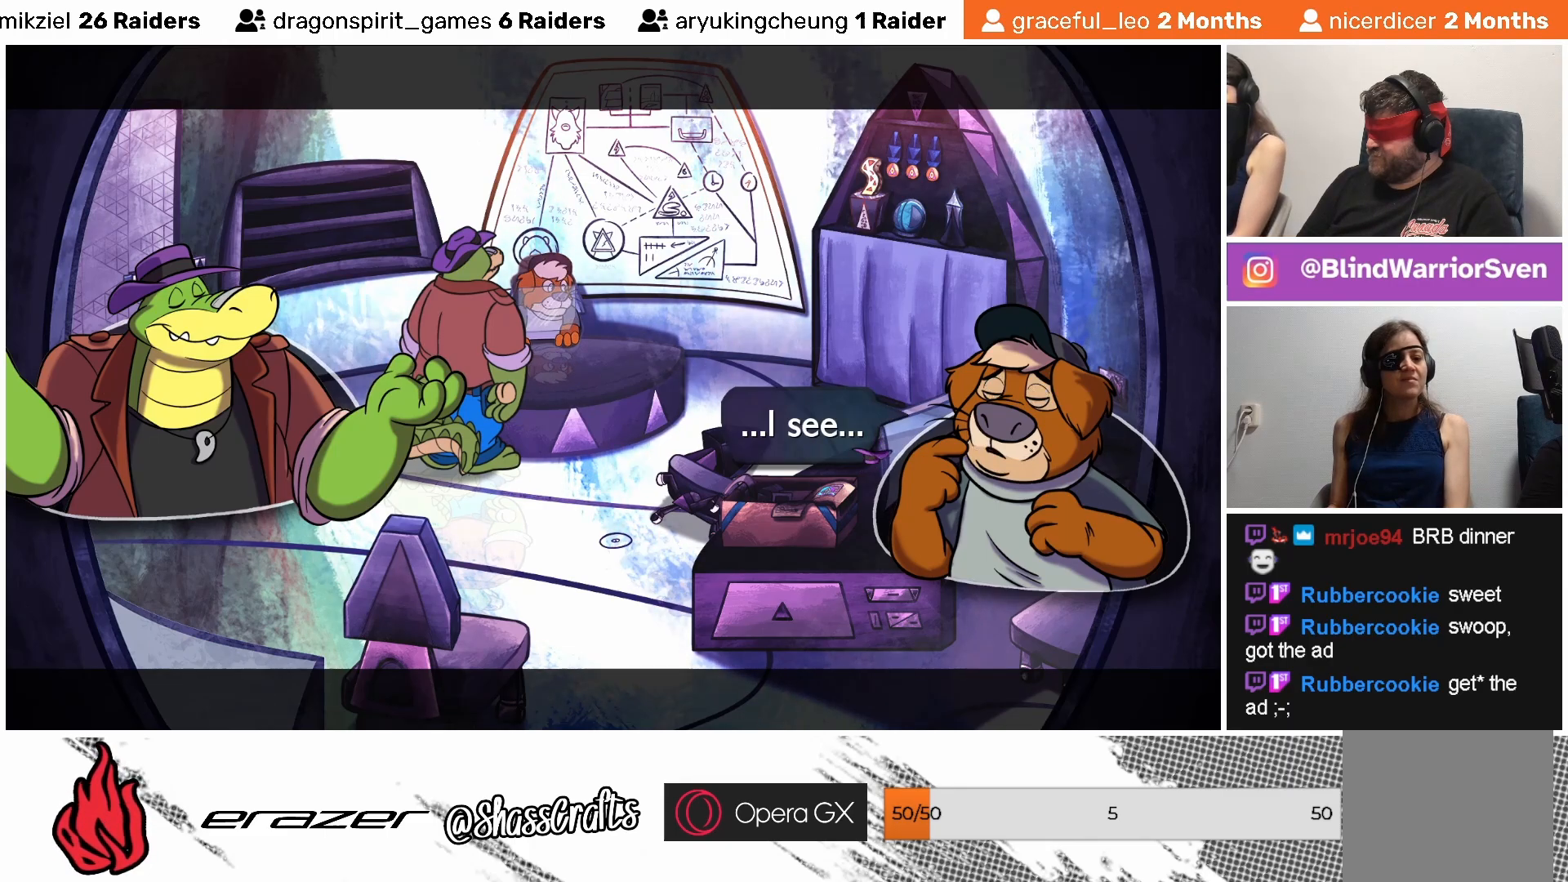
{"buttons": [], "left_stick": "center", "events": [[317, "CROSS", "down"], [417, "CROSS", "up"]]}
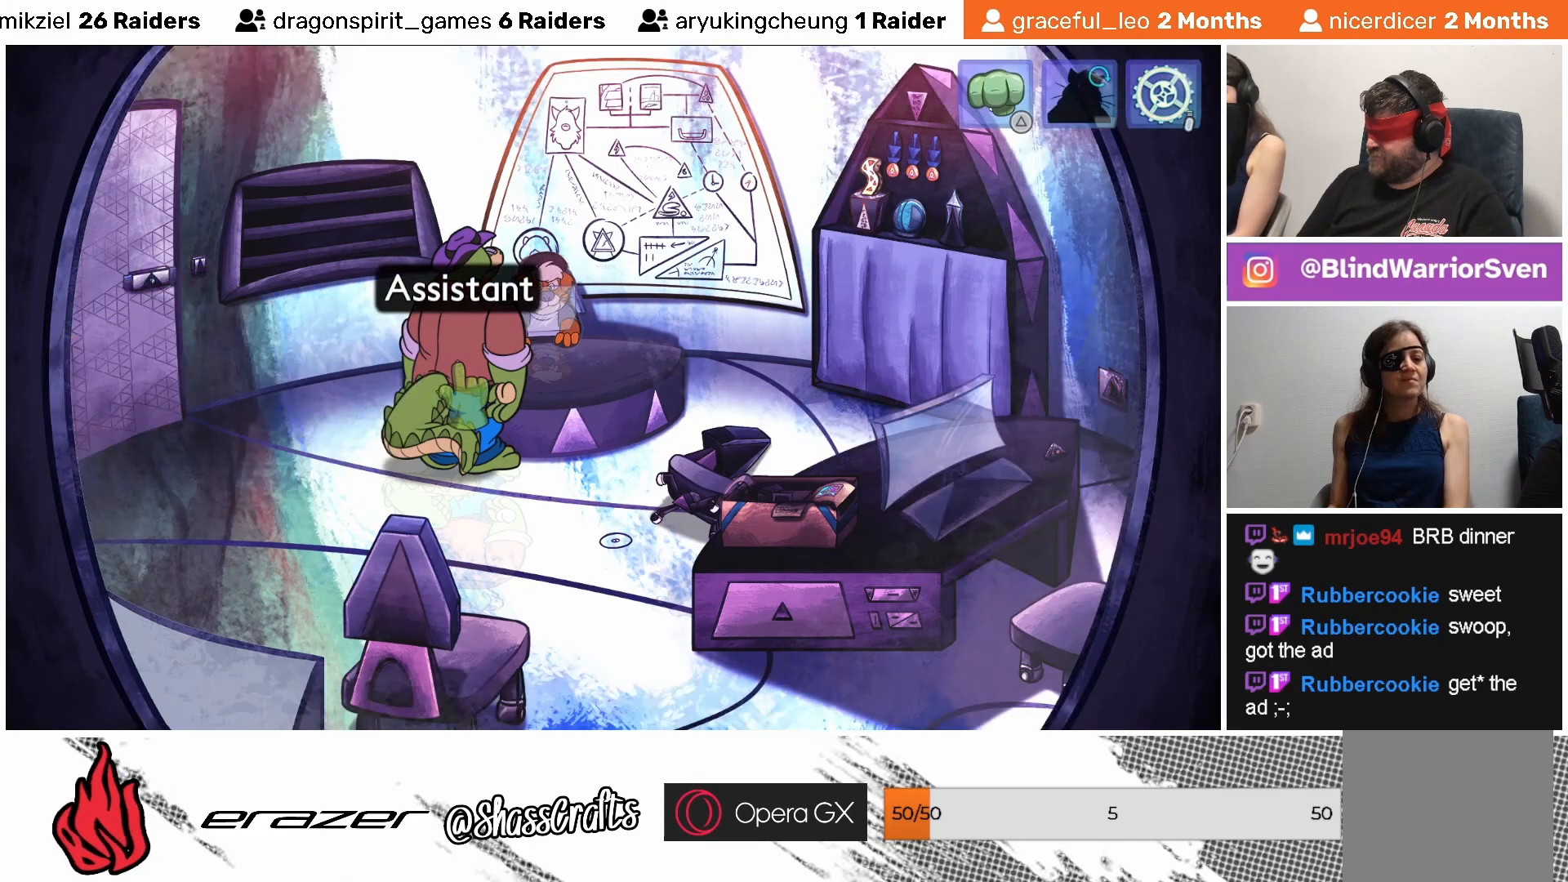
{"buttons": ["DPAD_LEFT"], "left_stick": "center", "events": [[433, "DPAD_LEFT", "down"]]}